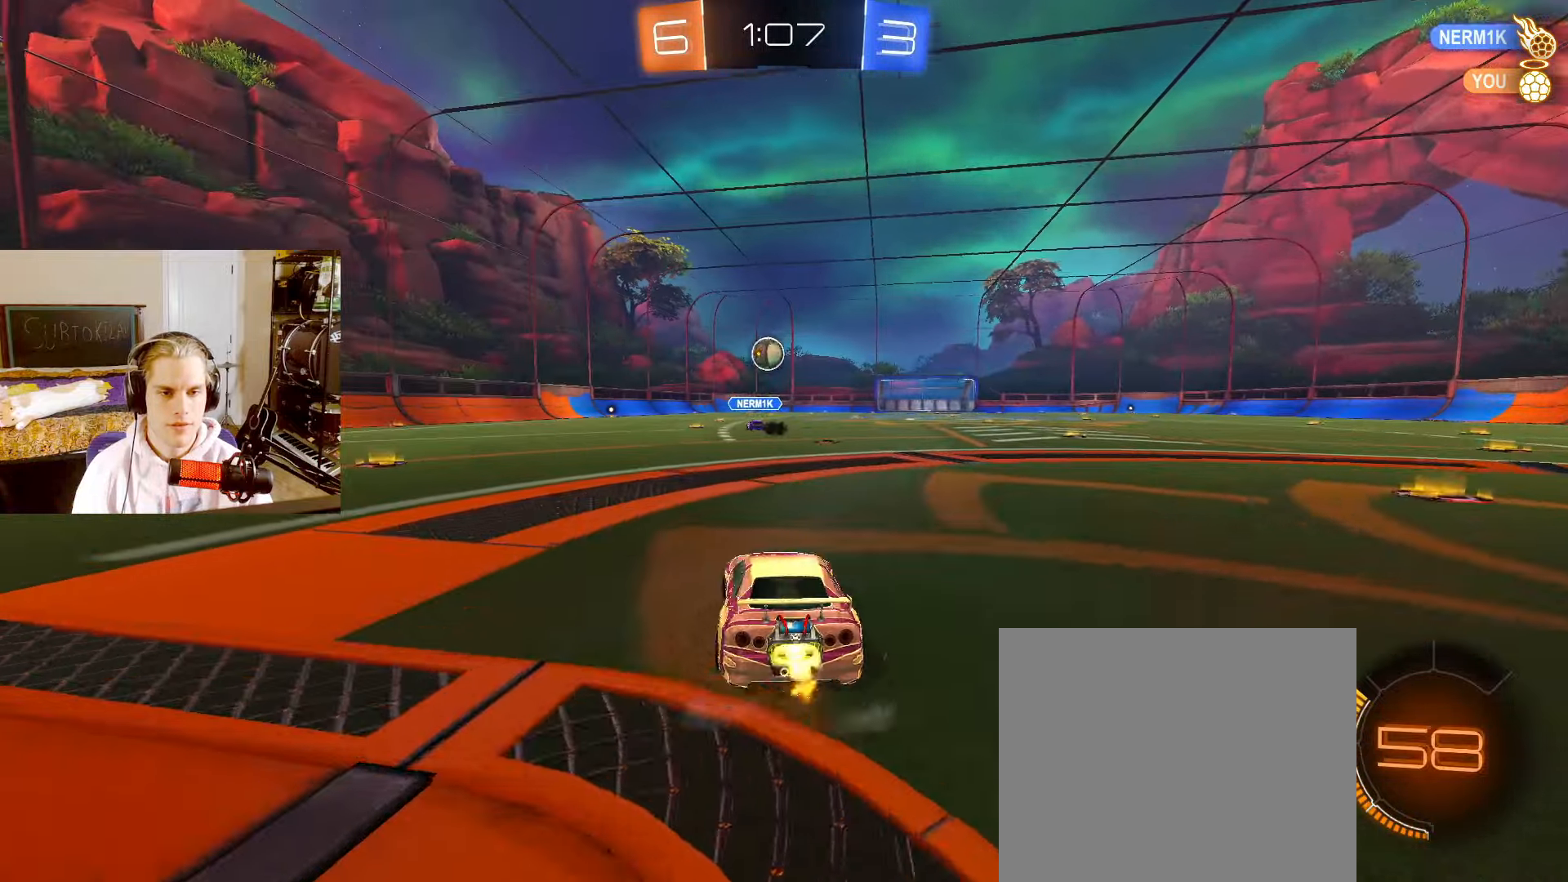
Gameplay with a controller (PlayStation layout); each line is a JSON object with the inputs held at the frame after it. "events" lists button and stick changes between this image and that frame as [ms after this image, input, new state], when the widget could be followed in between.
{"buttons": ["CIRCLE", "TRIANGLE", "L2", "R2"], "left_stick": "center", "right_stick": "center", "events": [[250, "left_stick", "center"], [350, "left_stick", "left"], [467, "TRIANGLE", "down"], [483, "left_stick", "center"]]}
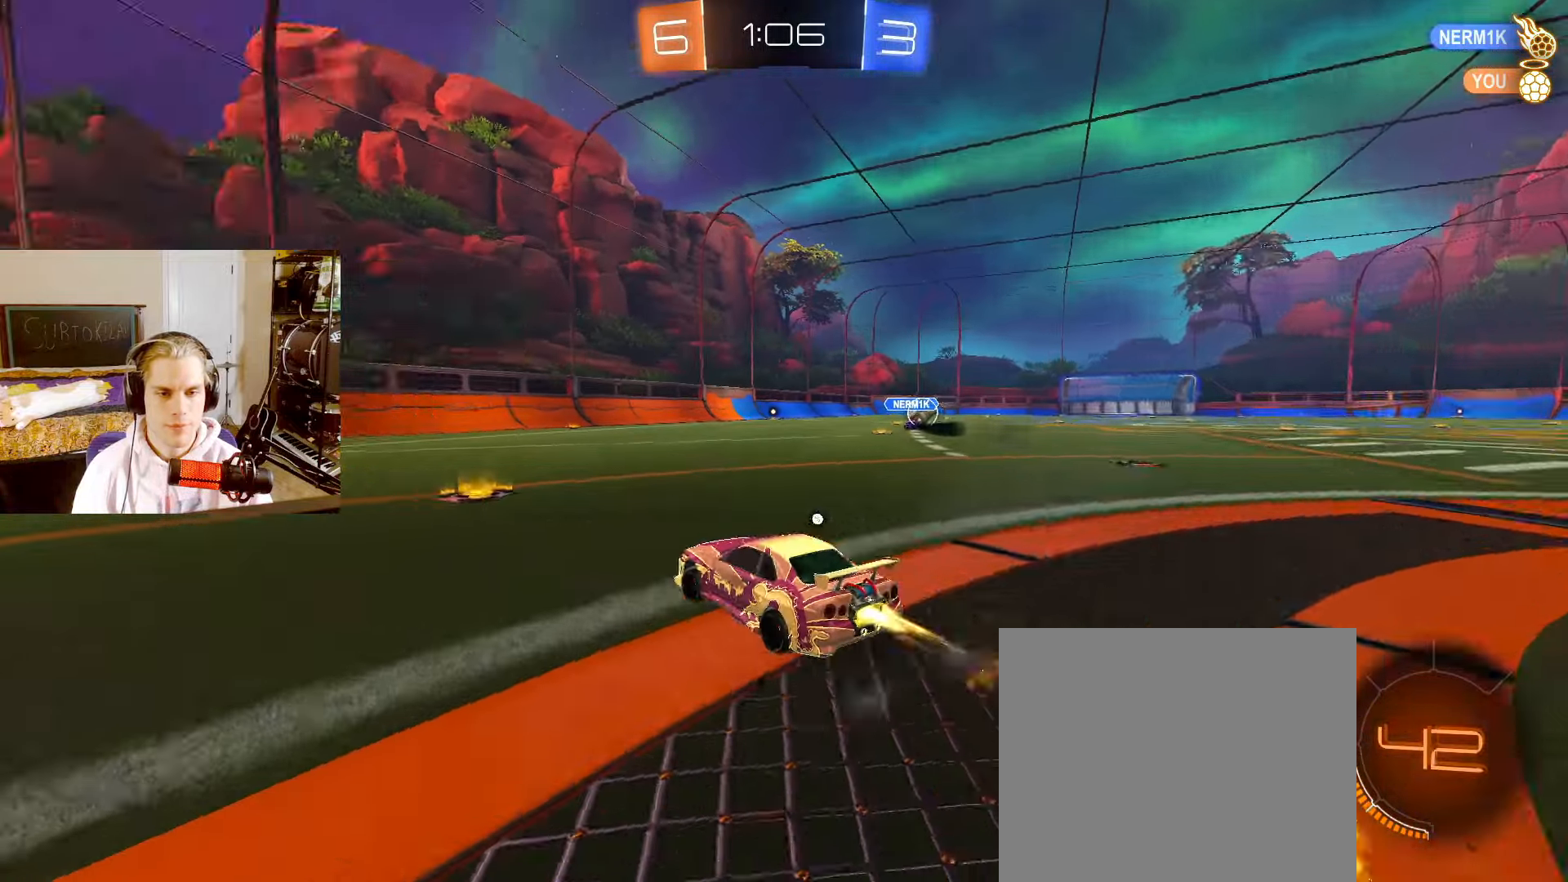
{"buttons": ["CIRCLE", "TRIANGLE", "L2", "R2"], "left_stick": "center", "right_stick": "center", "events": [[83, "TRIANGLE", "up"], [100, "left_stick", "left"], [233, "left_stick", "center"], [450, "TRIANGLE", "down"]]}
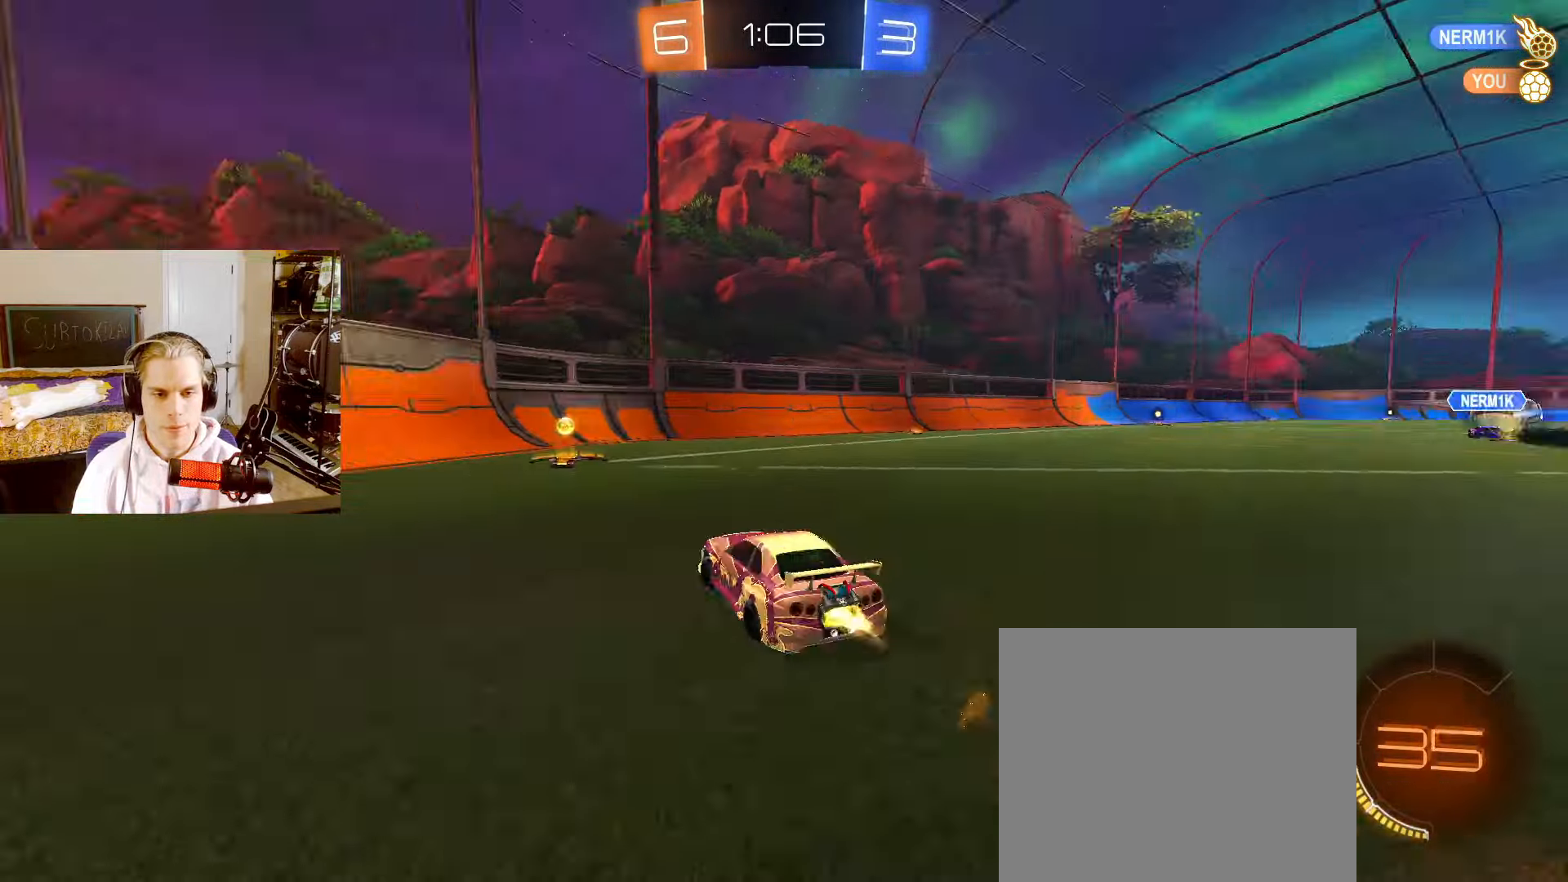
{"buttons": ["CIRCLE", "L2", "R2"], "left_stick": "right", "right_stick": "center", "events": [[67, "TRIANGLE", "up"], [200, "CIRCLE", "up"], [233, "left_stick", "right"], [300, "L1", "down"], [417, "CIRCLE", "down"], [417, "L1", "up"]]}
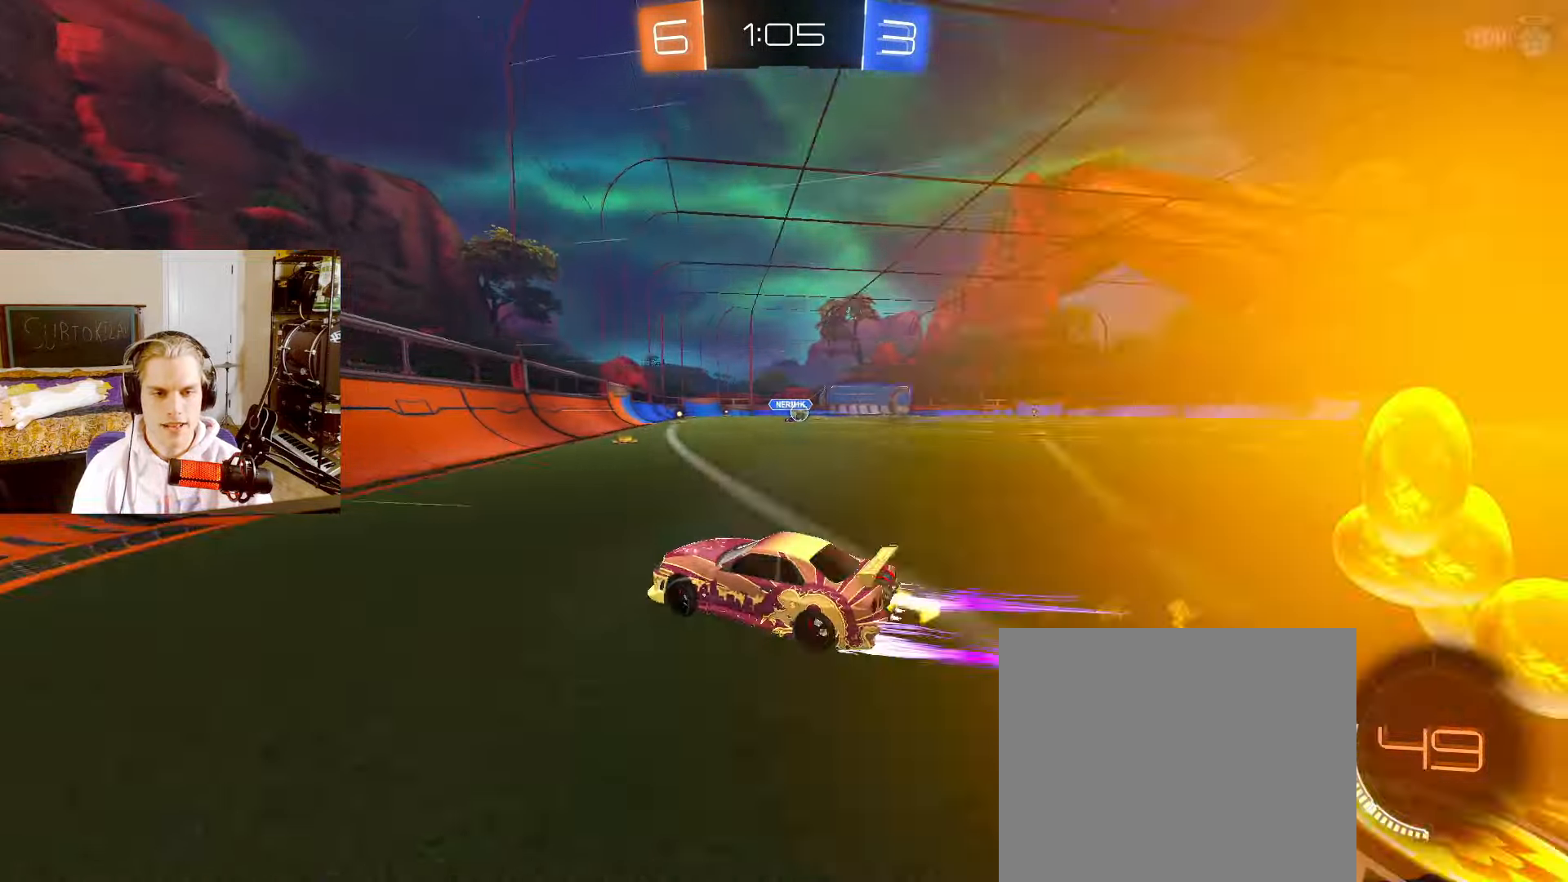
{"buttons": ["CIRCLE", "R2"], "left_stick": "down-right", "right_stick": "center", "events": [[217, "CROSS", "down"], [233, "L2", "up"], [233, "left_stick", "up-right"], [250, "CROSS", "up"], [317, "CROSS", "down"], [350, "left_stick", "down-right"], [450, "CROSS", "up"]]}
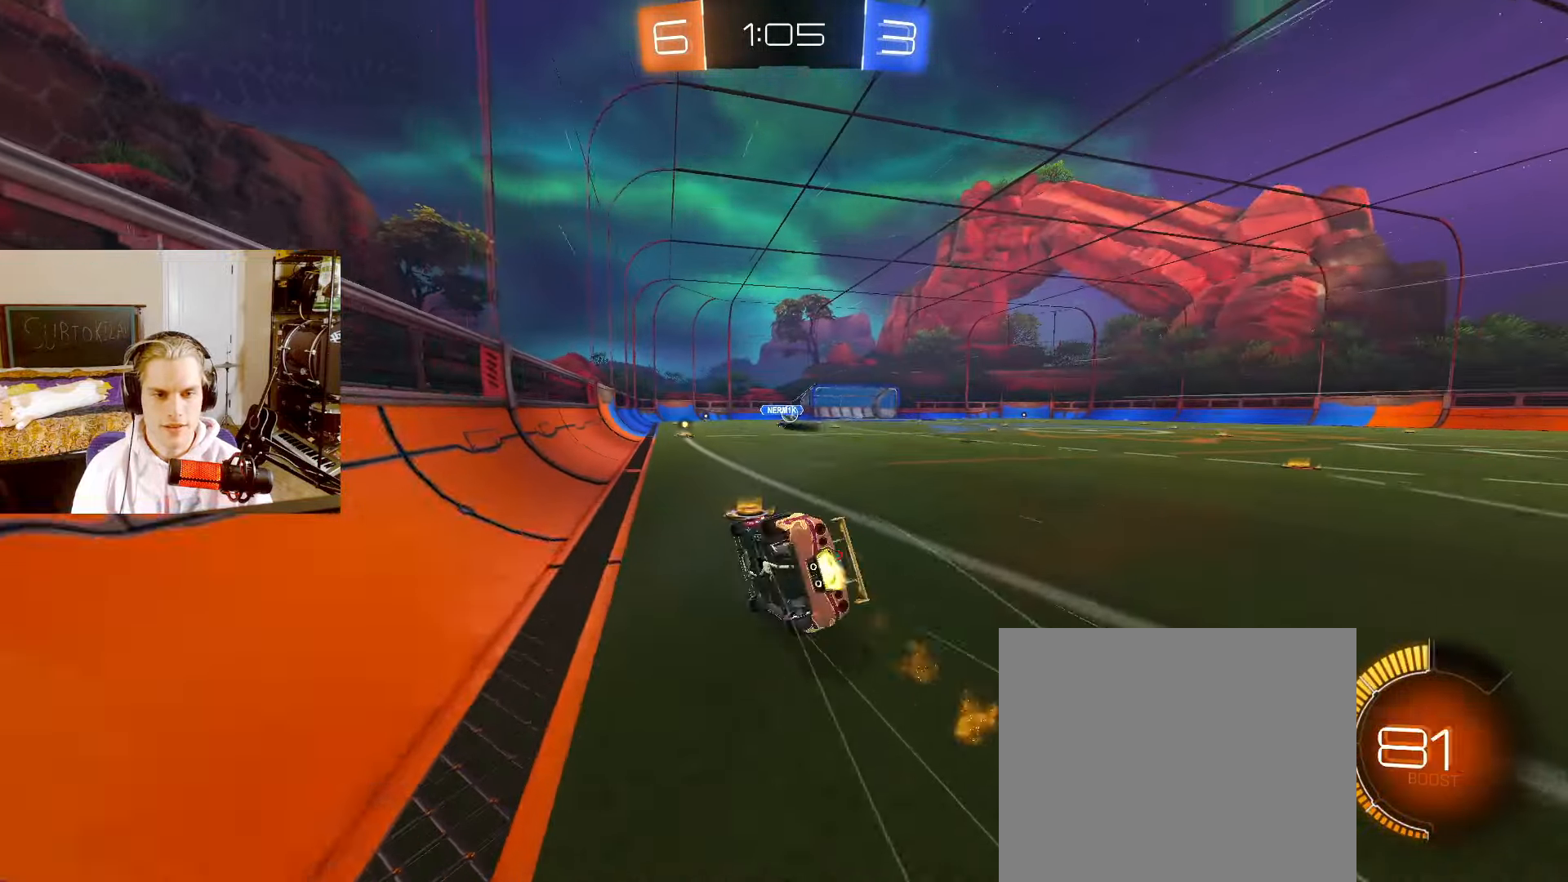
{"buttons": ["R2"], "left_stick": "down-right", "right_stick": "center", "events": [[283, "CIRCLE", "up"]]}
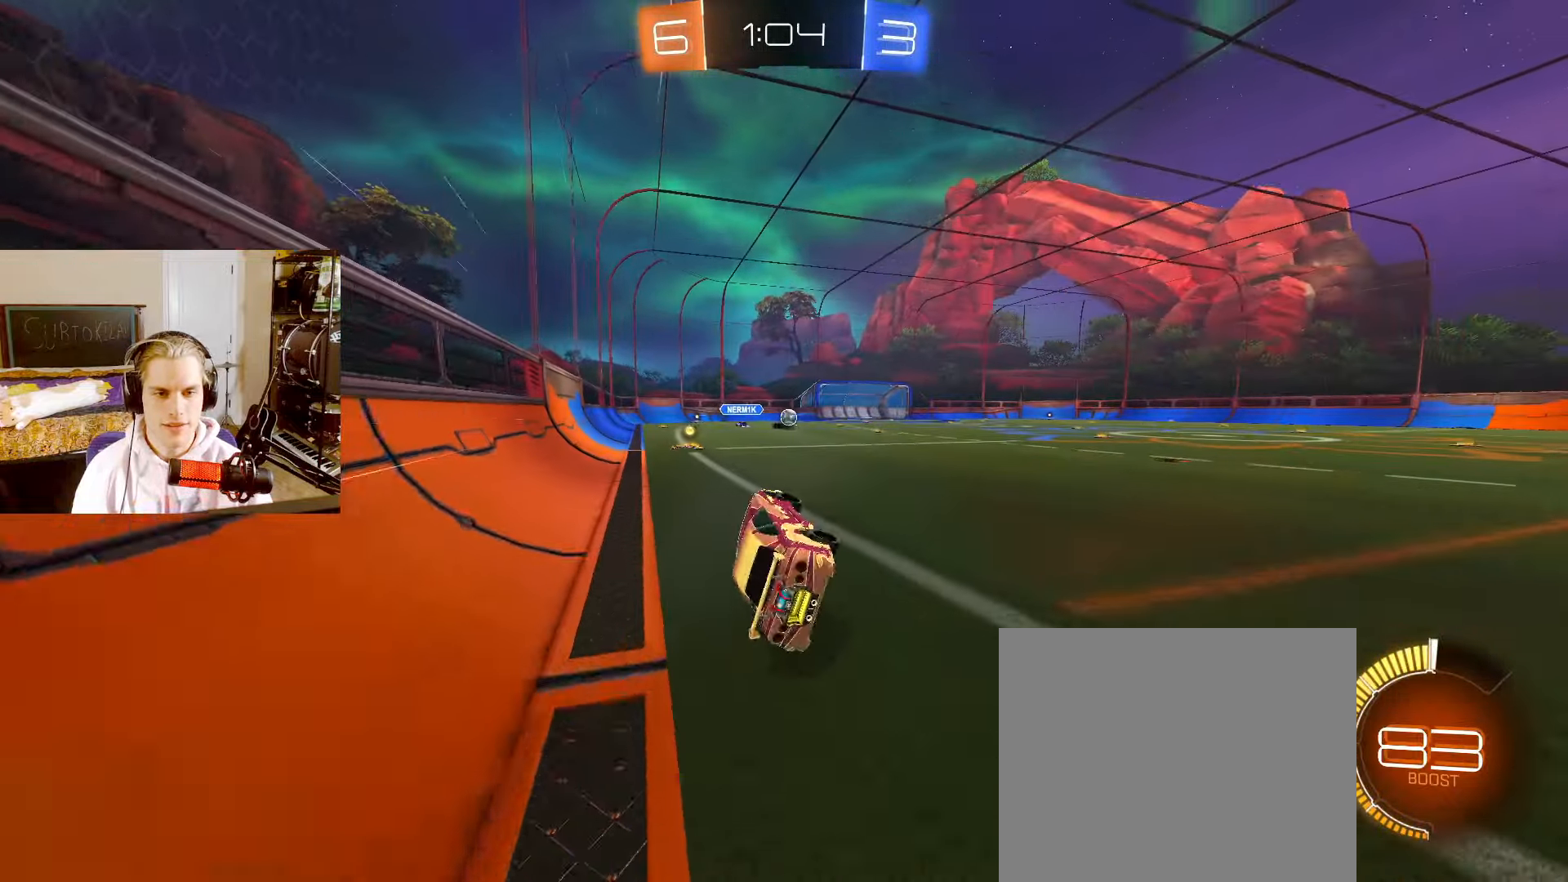
{"buttons": ["L2", "R2"], "left_stick": "center", "right_stick": "center", "events": [[100, "L2", "down"], [100, "left_stick", "center"]]}
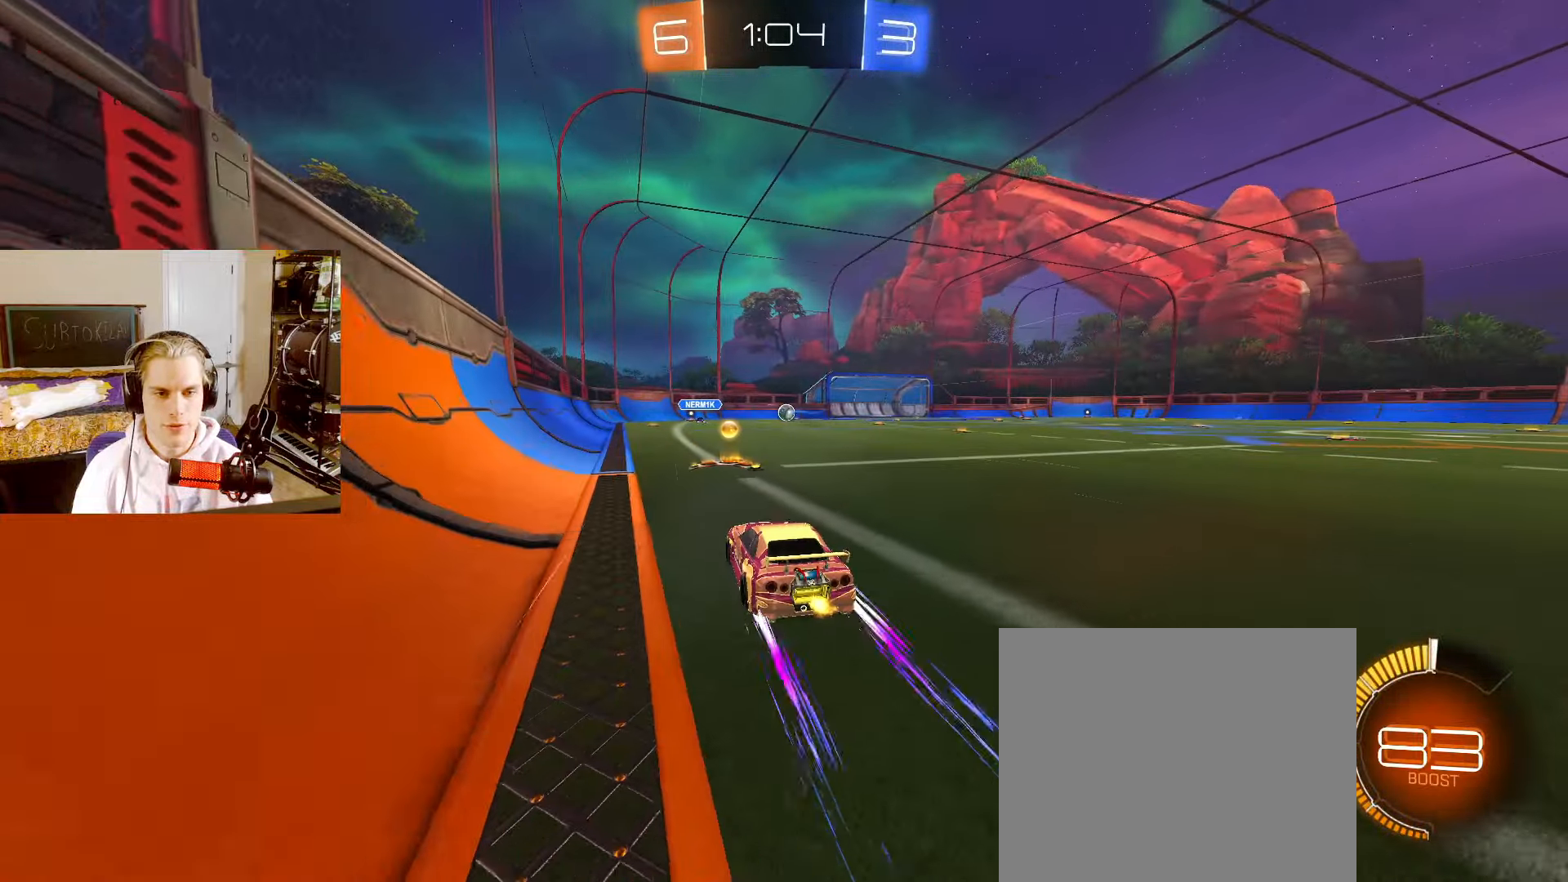
{"buttons": ["L2", "R2"], "left_stick": "center", "right_stick": "center", "events": [[83, "left_stick", "right"], [217, "left_stick", "center"]]}
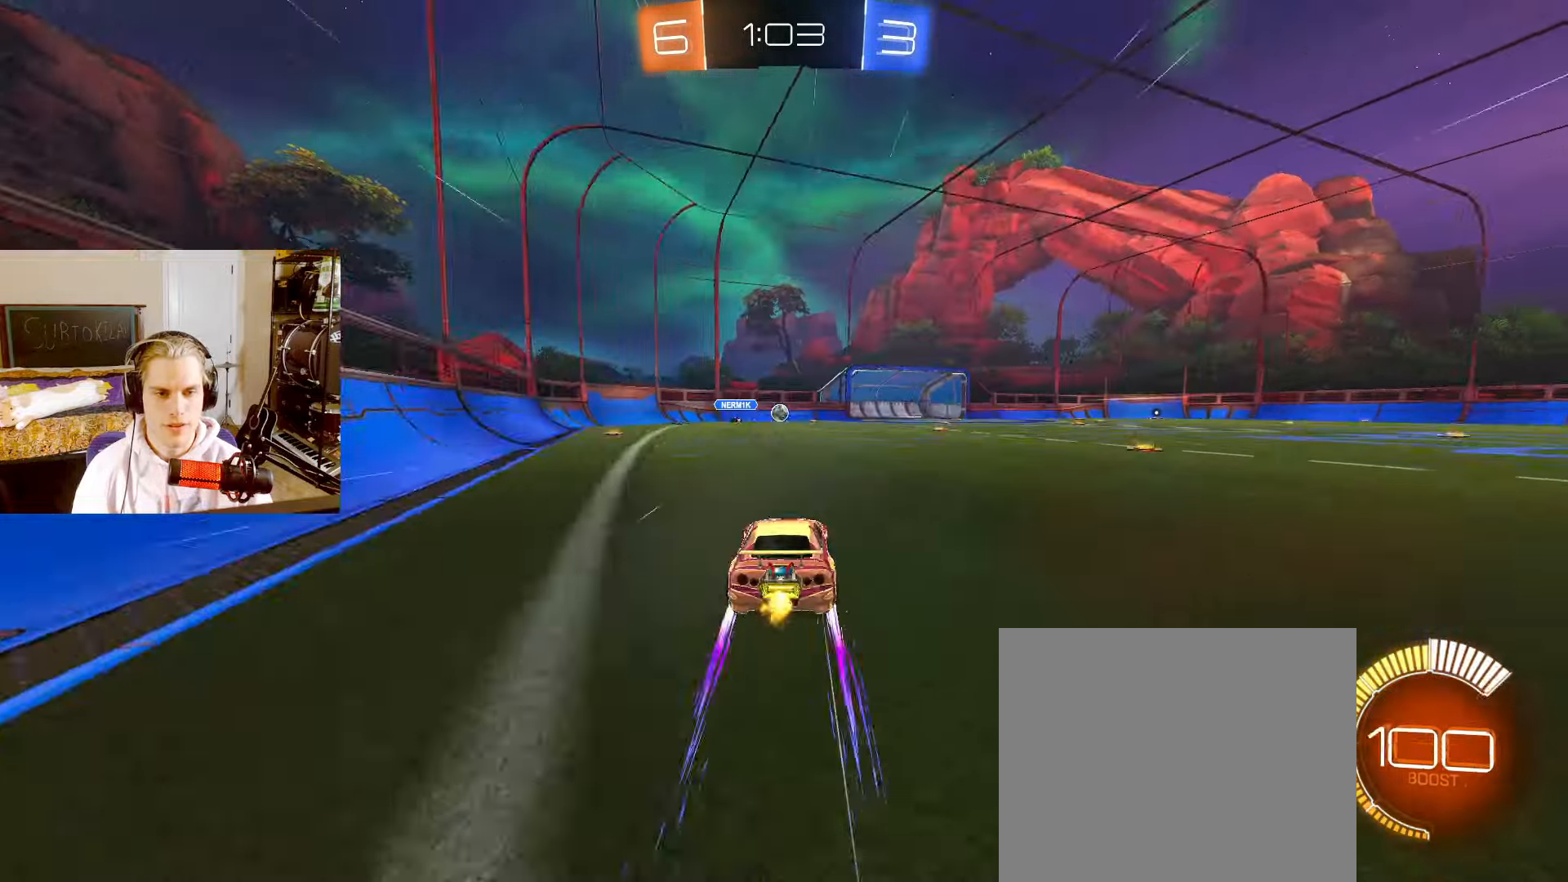
{"buttons": ["L2", "R2"], "left_stick": "center", "right_stick": "center", "events": [[100, "left_stick", "right"], [167, "CIRCLE", "down"], [250, "left_stick", "center"], [450, "CIRCLE", "up"]]}
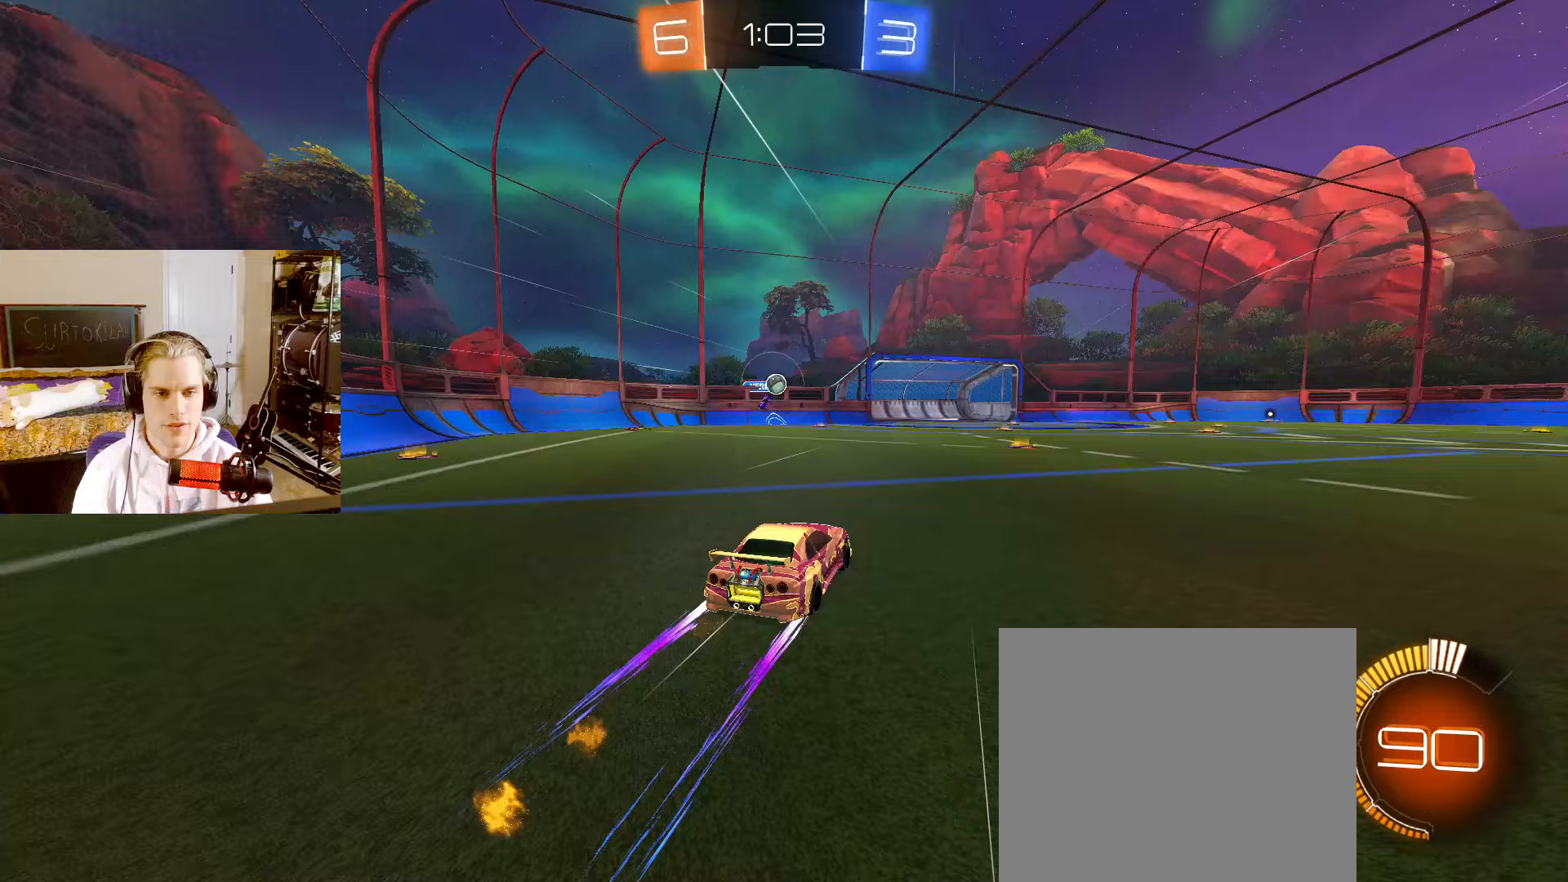
{"buttons": ["L2", "R2"], "left_stick": "right", "right_stick": "center", "events": [[100, "left_stick", "right"], [233, "left_stick", "center"], [300, "left_stick", "right"]]}
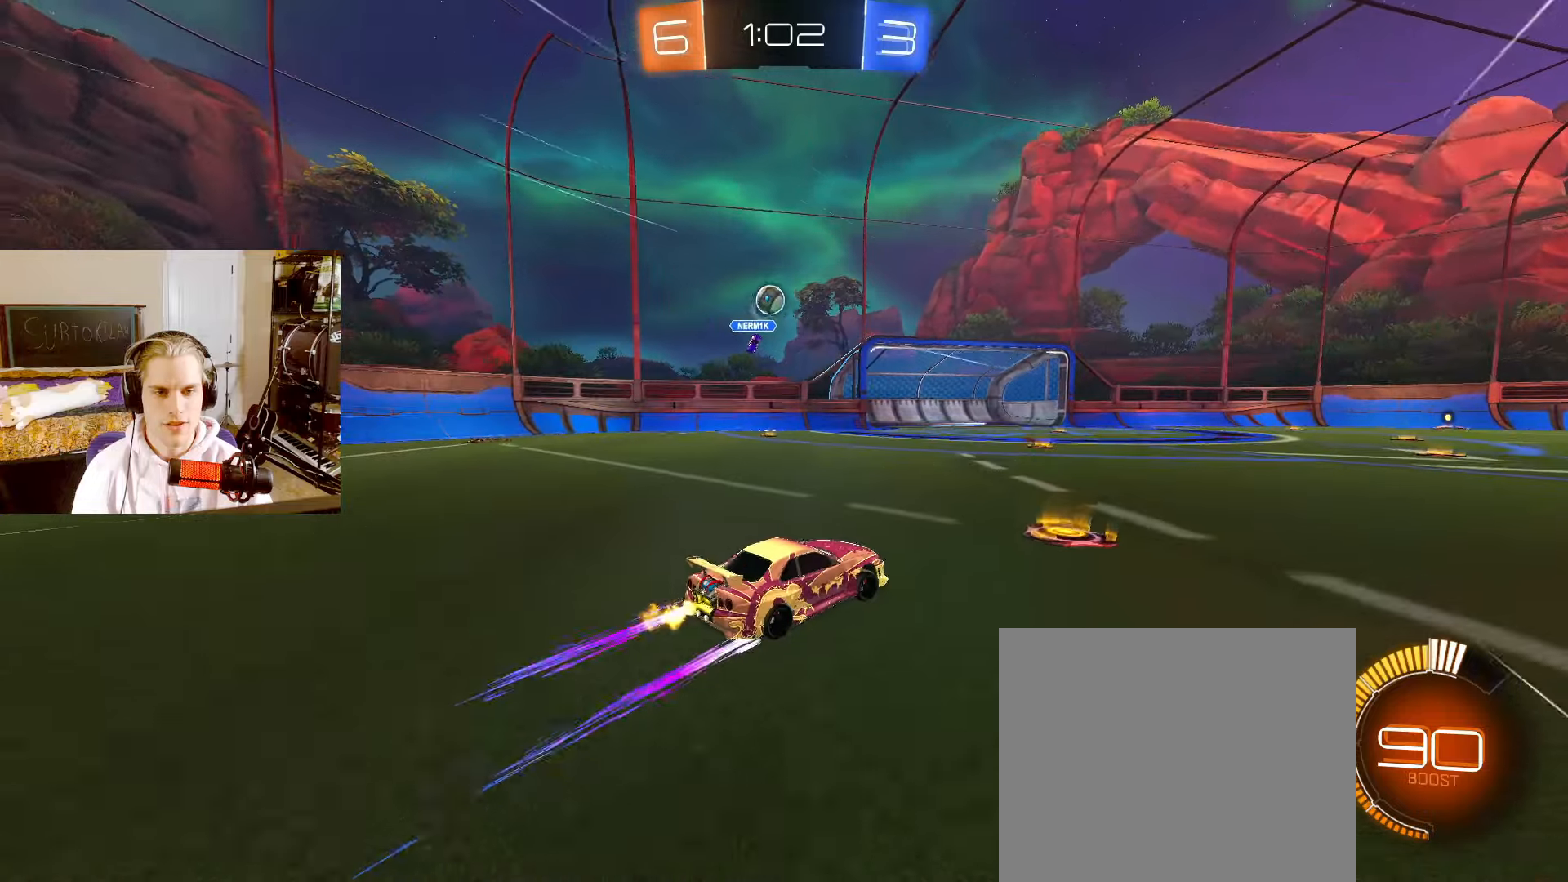
{"buttons": ["L2", "R2"], "left_stick": "up-right", "right_stick": "center", "events": [[17, "L1", "down"], [133, "L1", "up"], [333, "left_stick", "up-right"]]}
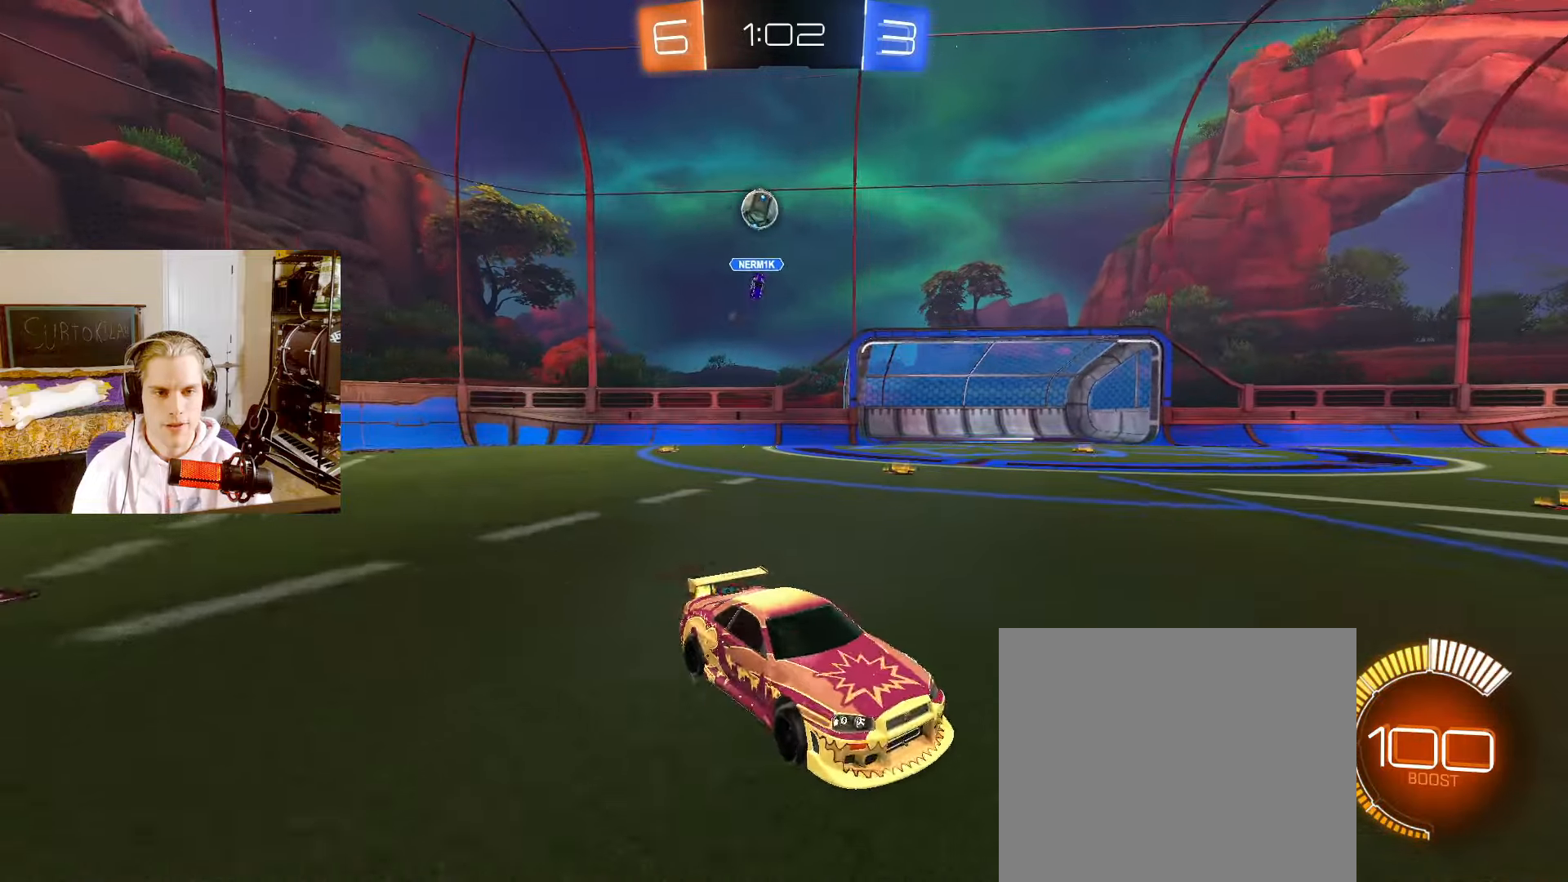
{"buttons": ["L2", "R2"], "left_stick": "up-right", "right_stick": "center", "events": []}
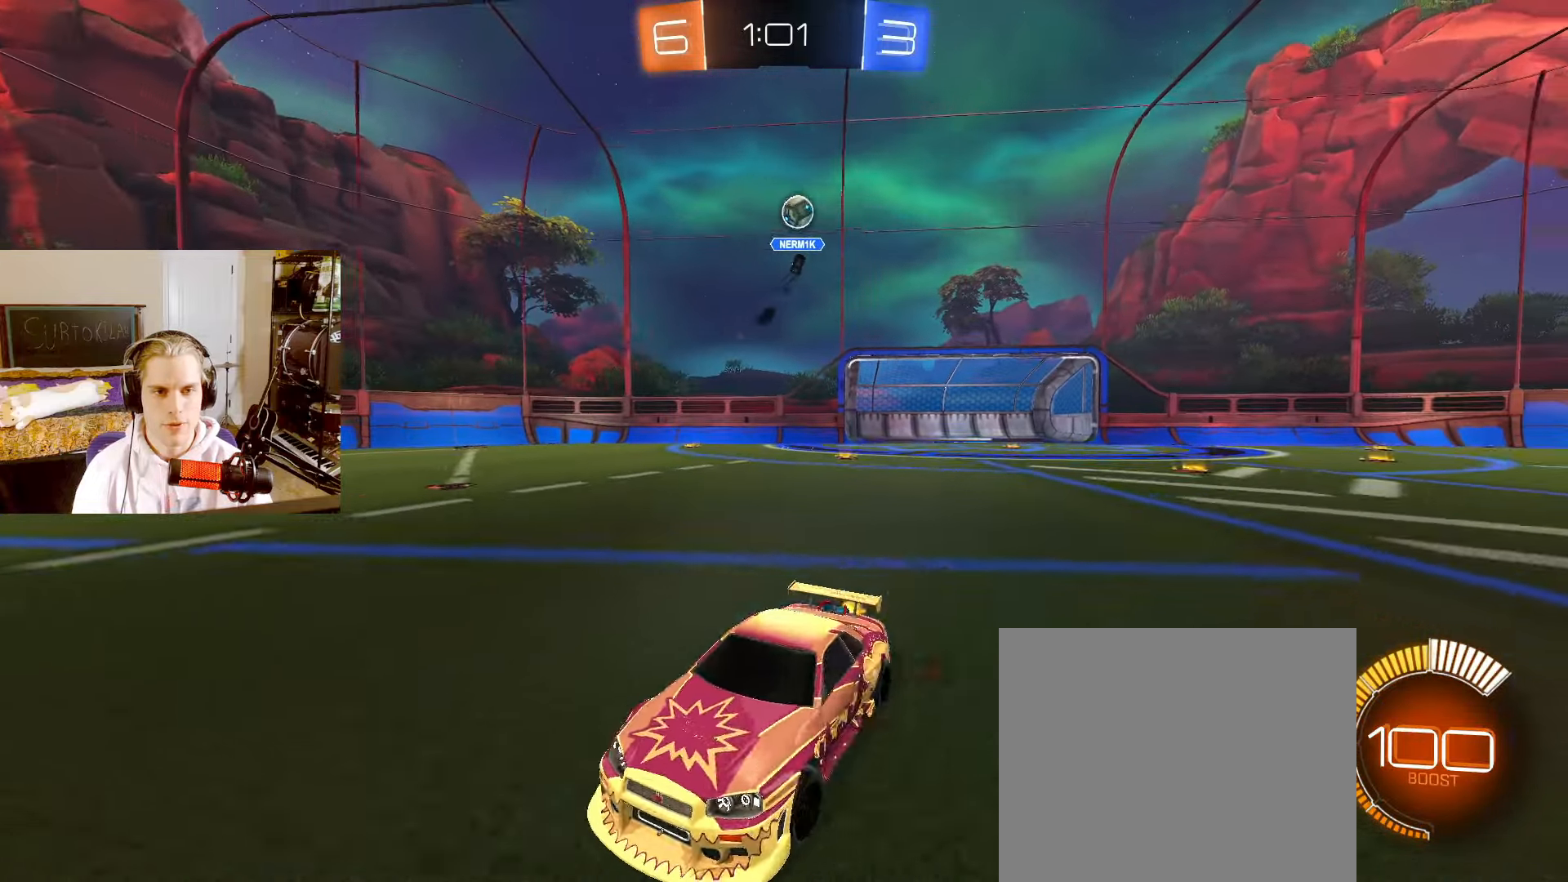
{"buttons": ["L2", "R2"], "left_stick": "center", "right_stick": "center", "events": [[250, "left_stick", "center"]]}
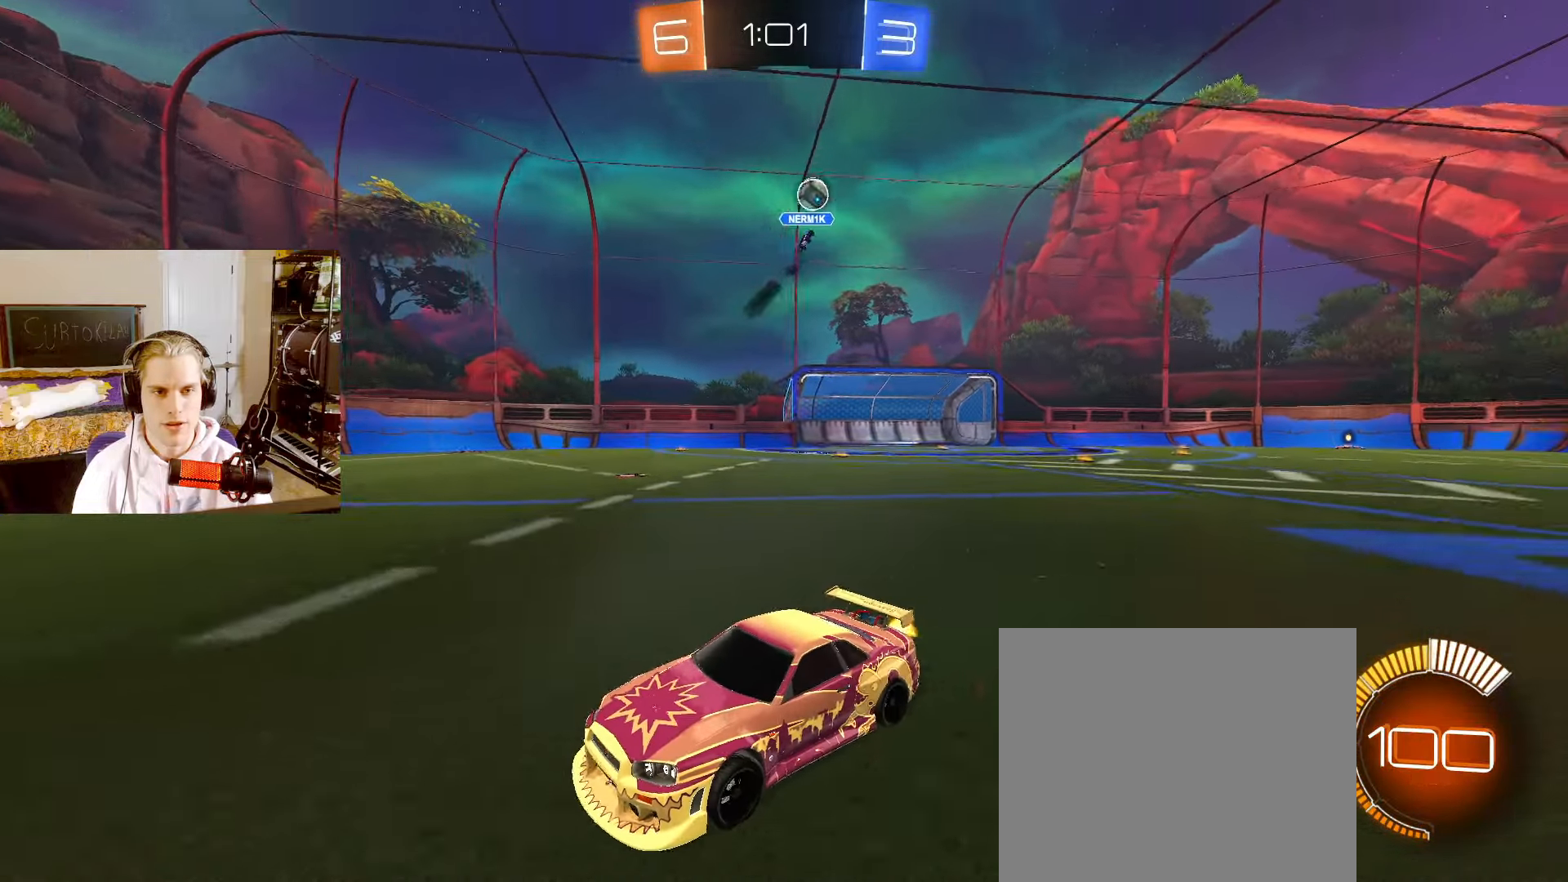
{"buttons": ["L2", "R2"], "left_stick": "left", "right_stick": "center", "events": [[83, "left_stick", "left"], [183, "left_stick", "center"], [367, "left_stick", "left"]]}
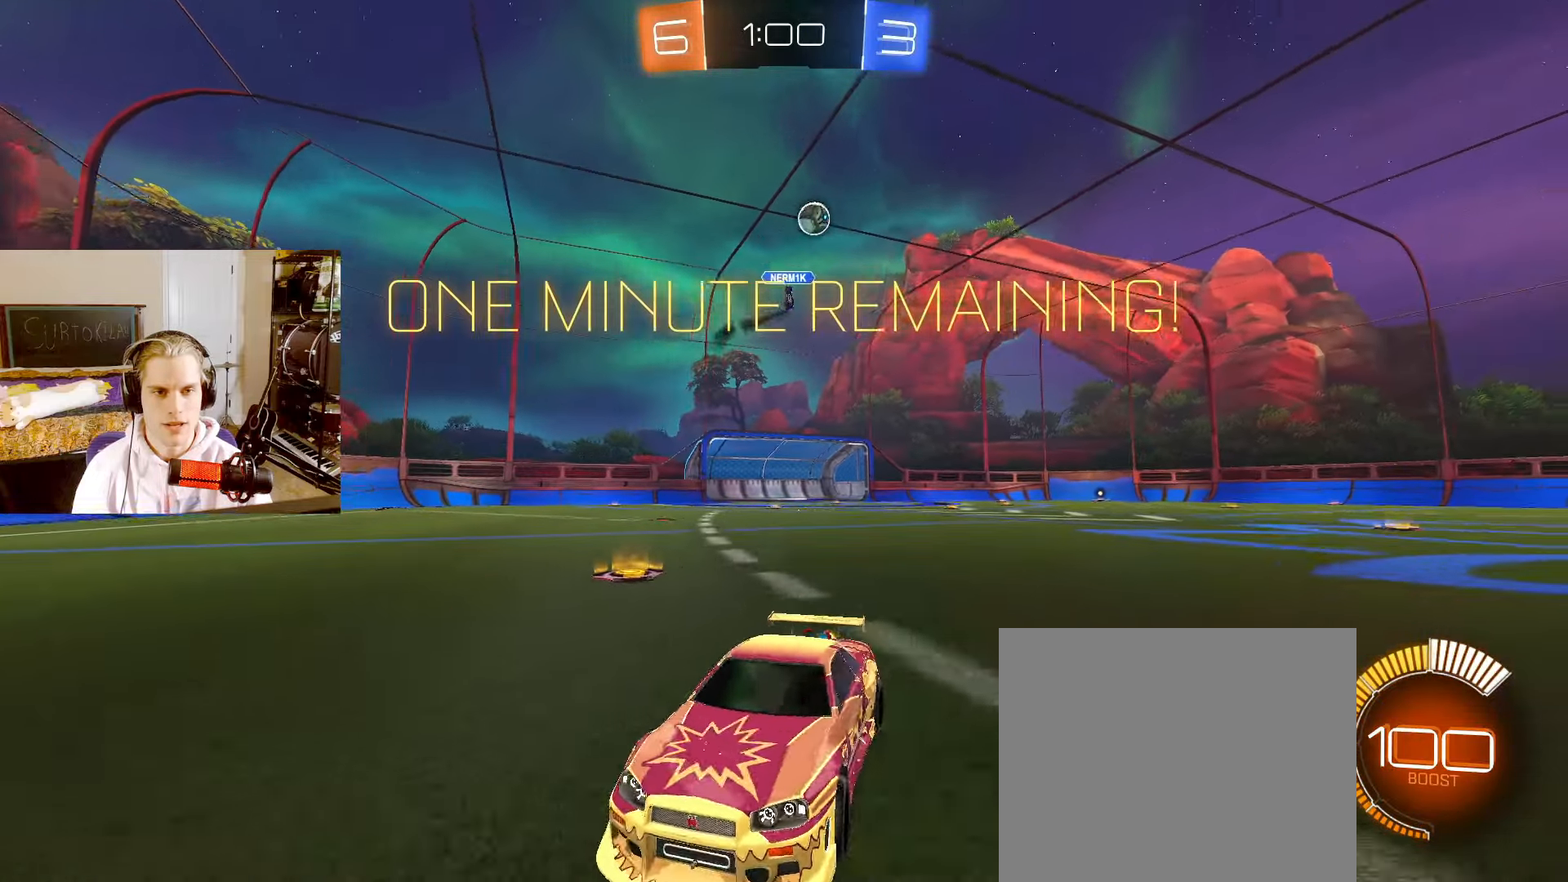
{"buttons": ["CIRCLE", "L2", "R2"], "left_stick": "center", "right_stick": "center", "events": [[100, "CIRCLE", "down"], [117, "left_stick", "center"], [283, "left_stick", "left"], [450, "left_stick", "center"]]}
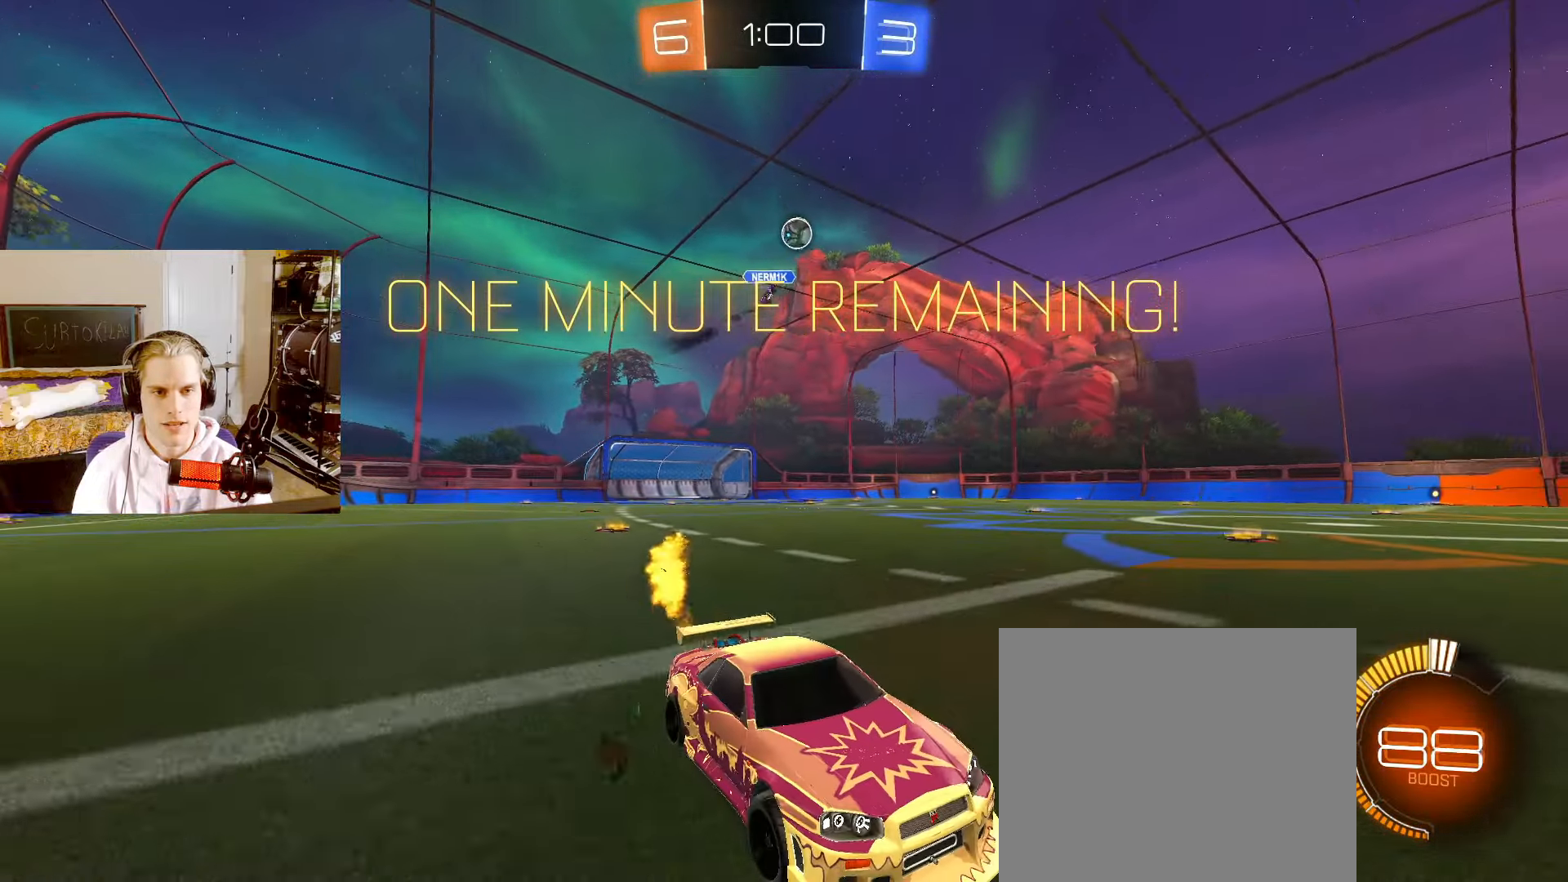
{"buttons": ["L2", "R2"], "left_stick": "center", "right_stick": "center", "events": [[83, "left_stick", "down"], [250, "CIRCLE", "up"], [300, "left_stick", "center"]]}
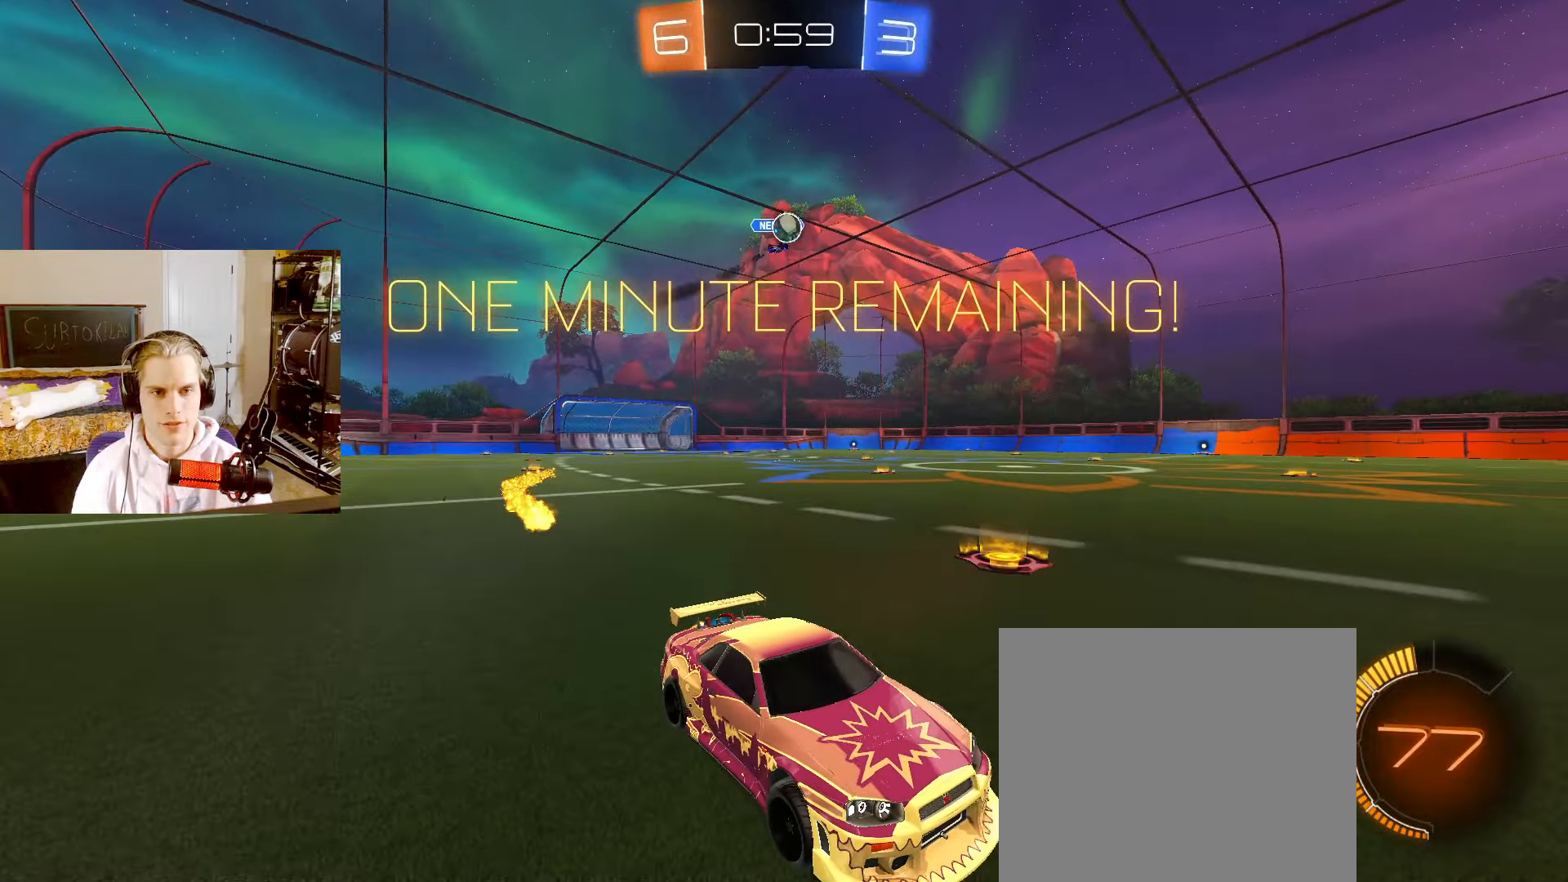
{"buttons": ["L2", "R2"], "left_stick": "center", "right_stick": "center", "events": [[17, "left_stick", "left"], [133, "CIRCLE", "down"], [217, "left_stick", "center"], [300, "CIRCLE", "up"]]}
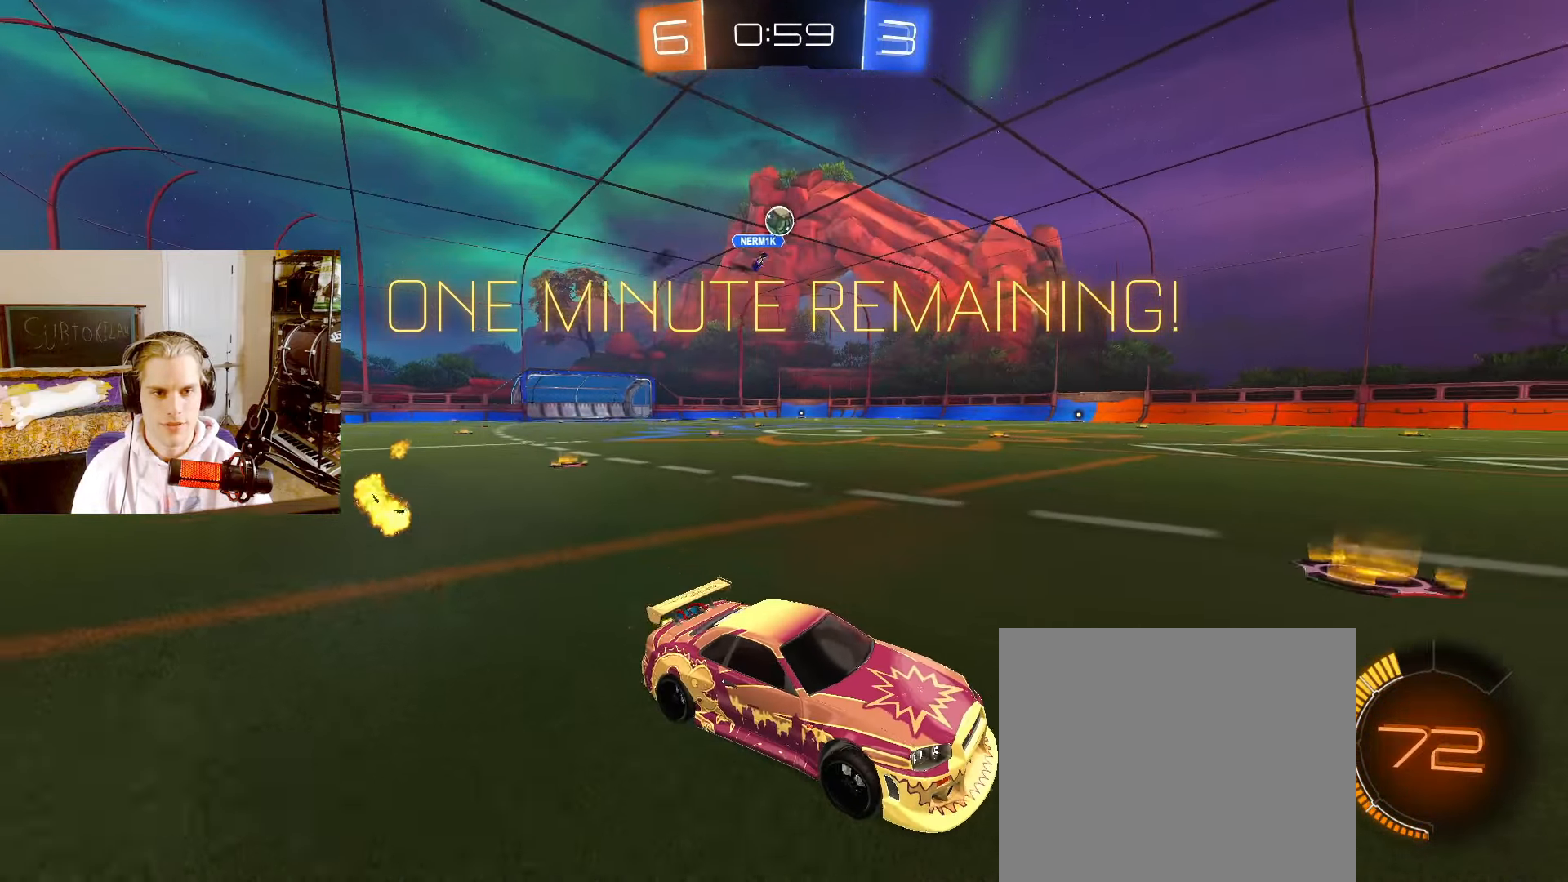
{"buttons": ["L2", "R2"], "left_stick": "up-left", "right_stick": "center", "events": [[83, "left_stick", "up-left"], [200, "left_stick", "center"], [367, "left_stick", "up-left"]]}
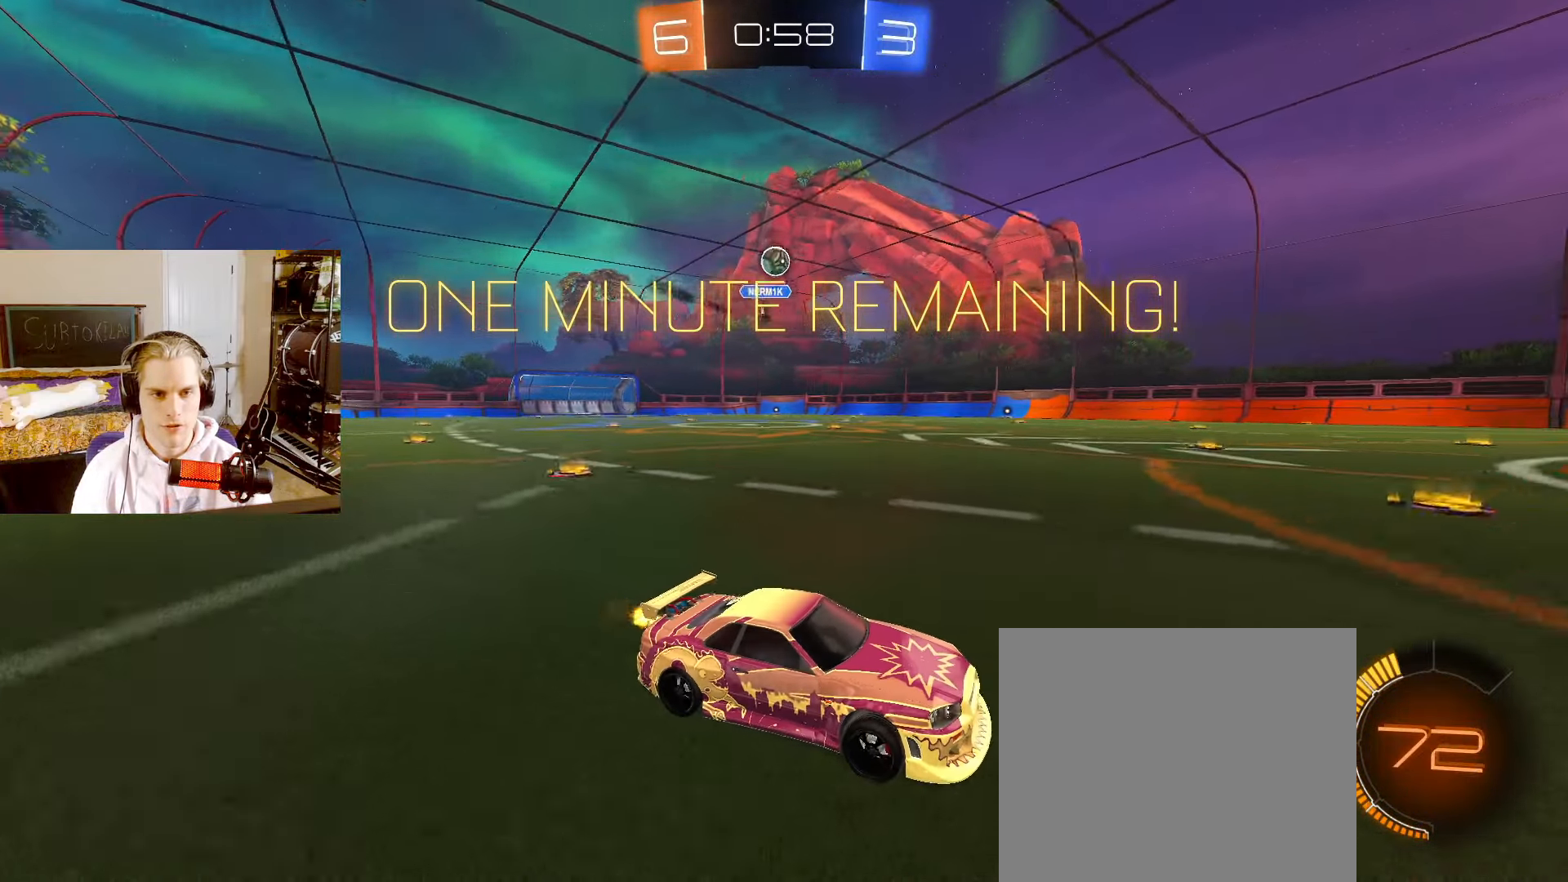
{"buttons": ["L2", "R2"], "left_stick": "left", "right_stick": "center", "events": [[17, "left_stick", "center"], [117, "L2", "up"], [150, "R2", "up"], [300, "L2", "down"], [400, "R2", "down"], [450, "left_stick", "left"]]}
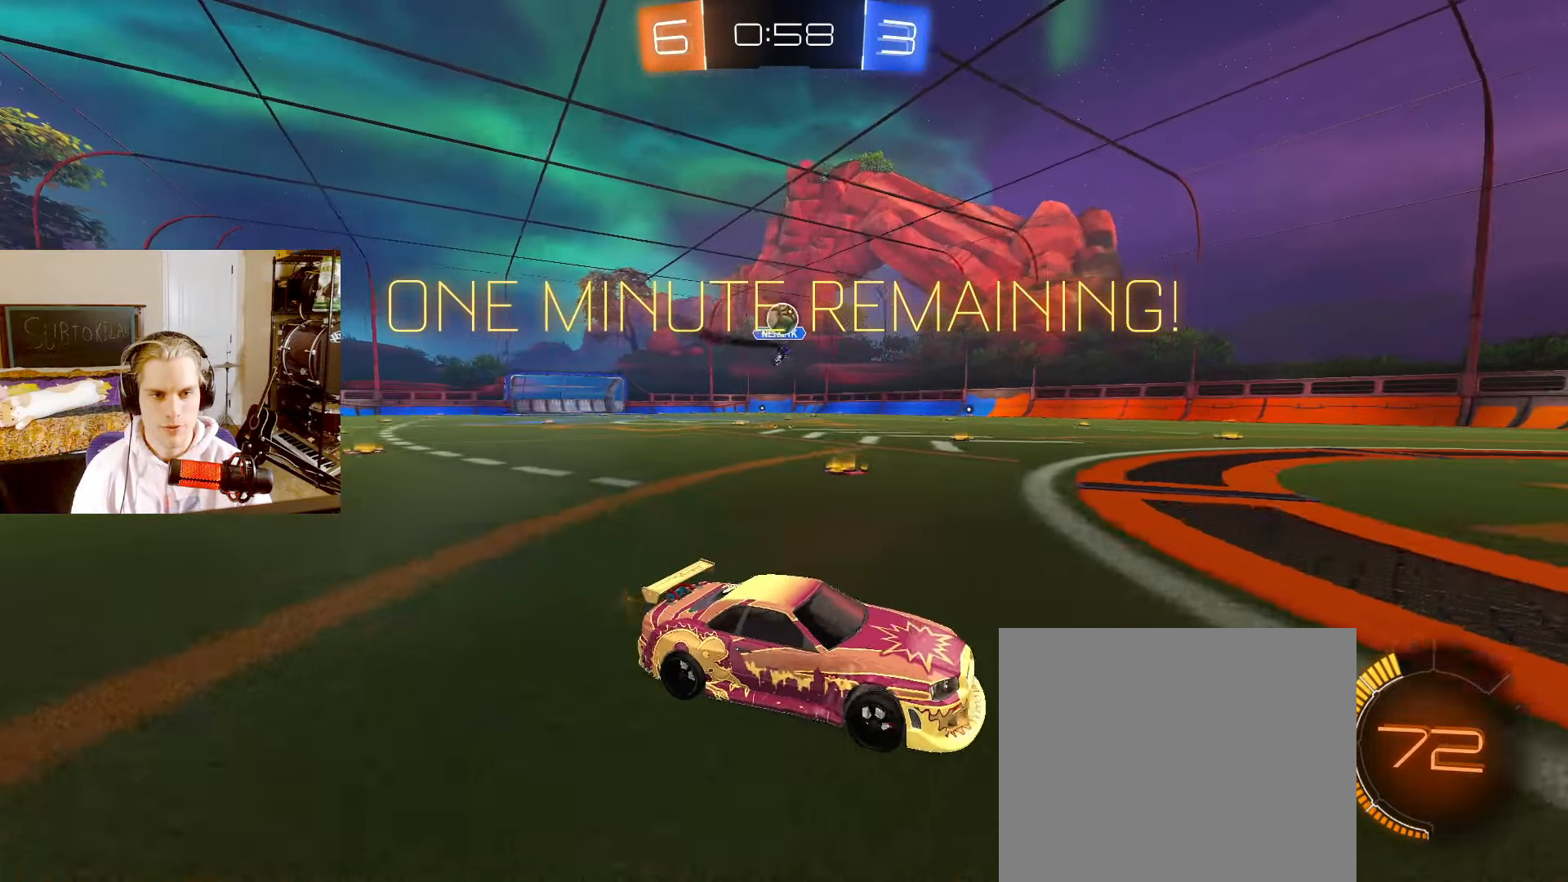
{"buttons": ["L2", "R2"], "left_stick": "center", "right_stick": "center", "events": [[150, "left_stick", "center"], [283, "left_stick", "left"], [483, "left_stick", "center"]]}
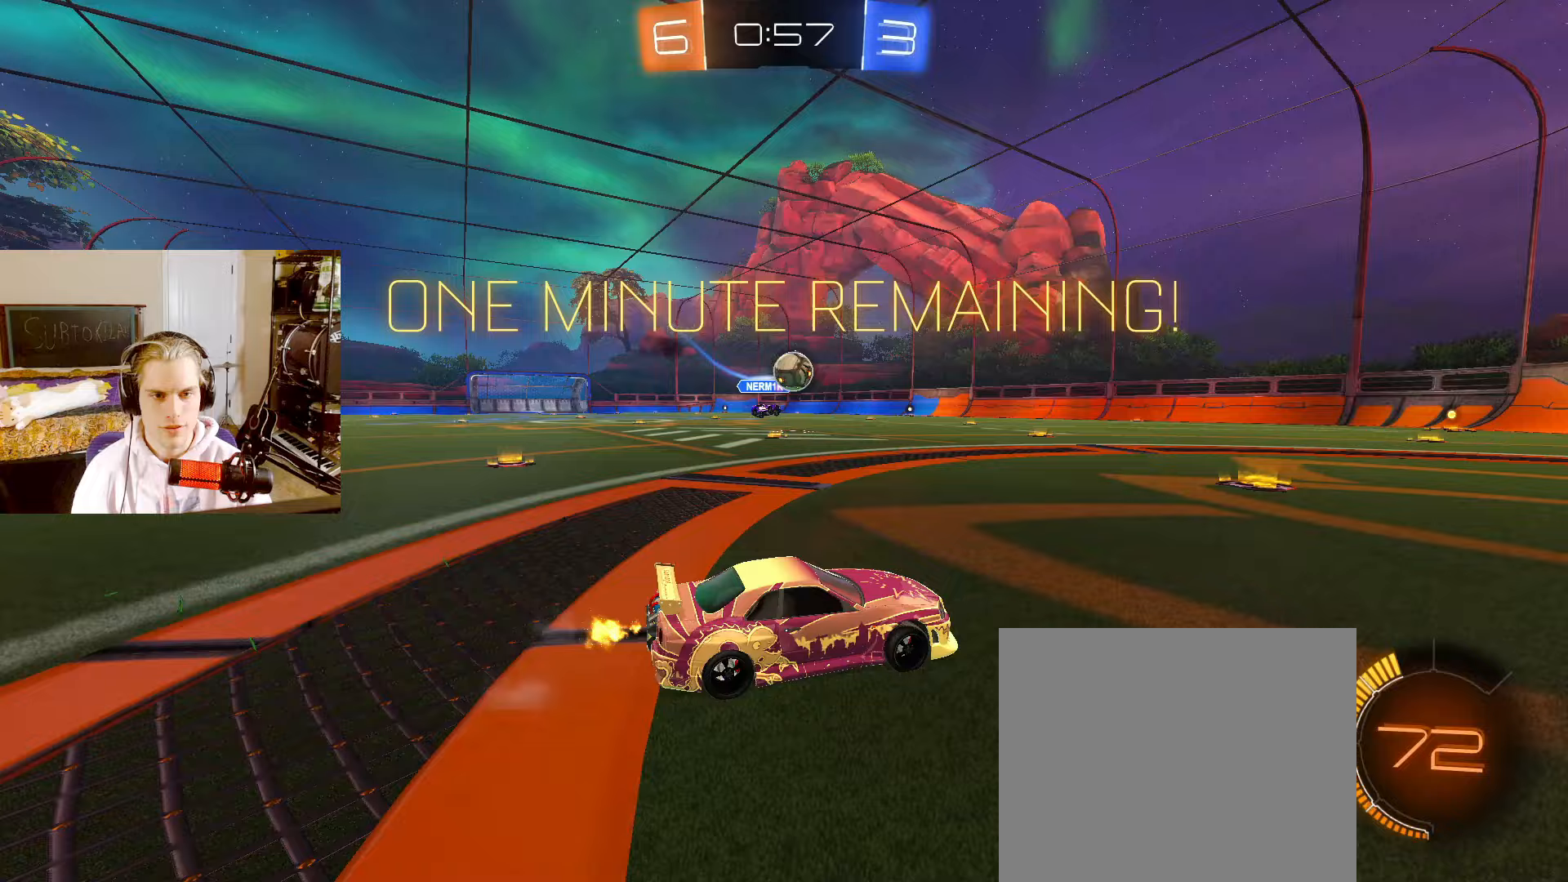
{"buttons": ["CIRCLE", "L2", "R2"], "left_stick": "up-left", "right_stick": "center", "events": [[67, "CIRCLE", "down"], [200, "CROSS", "down"], [200, "left_stick", "down"], [350, "CROSS", "up"], [400, "left_stick", "up-left"], [433, "CIRCLE", "up"], [483, "CIRCLE", "down"]]}
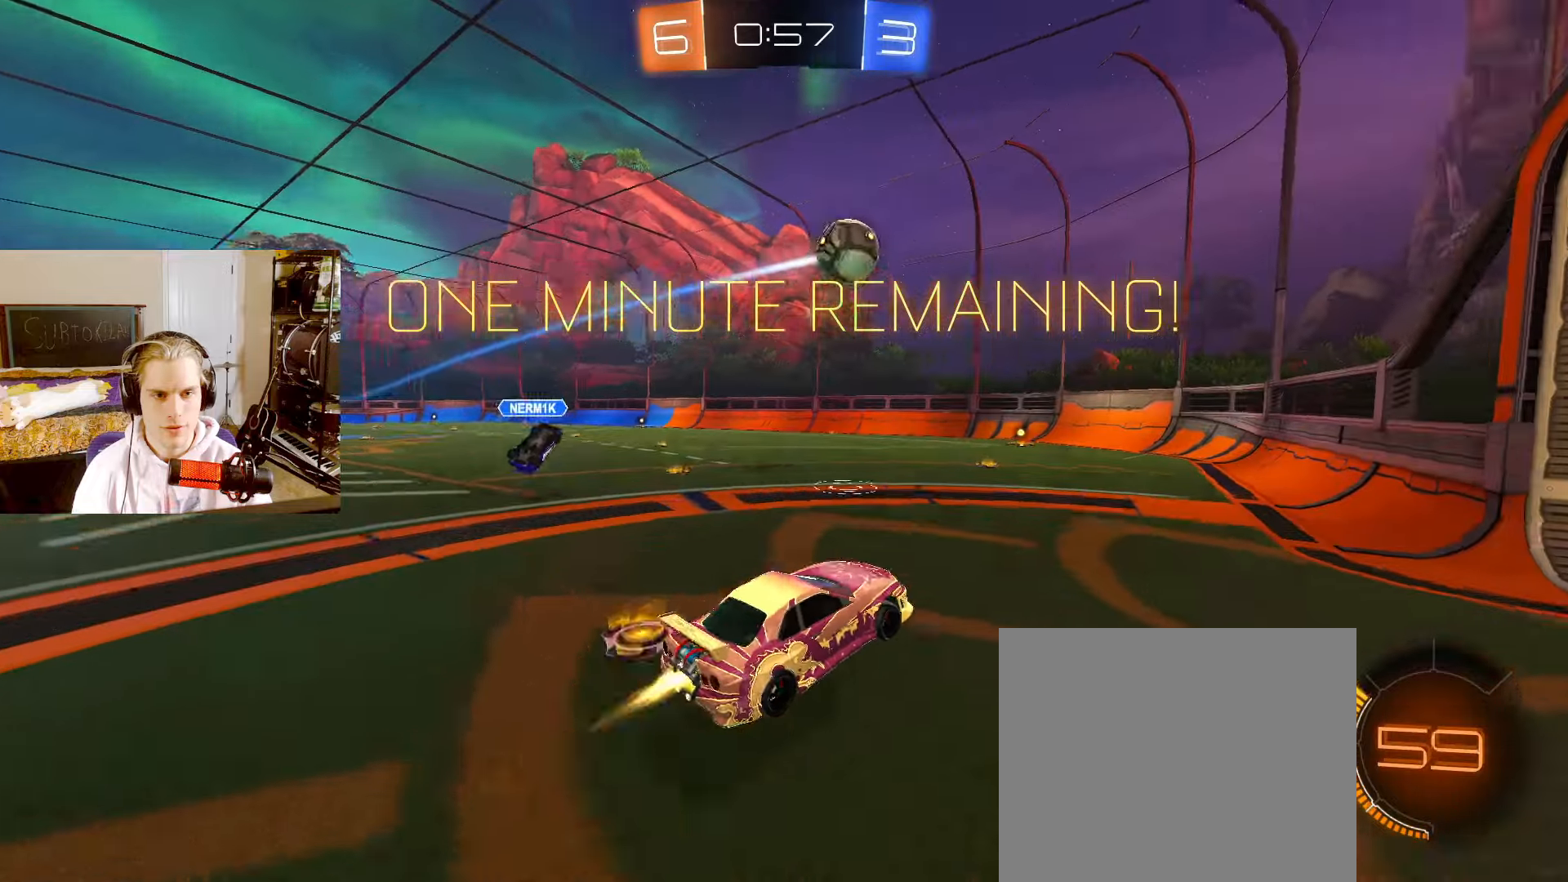
{"buttons": ["L2"], "left_stick": "down-left", "right_stick": "center", "events": [[17, "CROSS", "down"], [83, "left_stick", "down"], [100, "TRIANGLE", "down"], [150, "CROSS", "up"], [233, "TRIANGLE", "up"], [300, "CIRCLE", "up"], [367, "R2", "up"], [483, "left_stick", "down-left"]]}
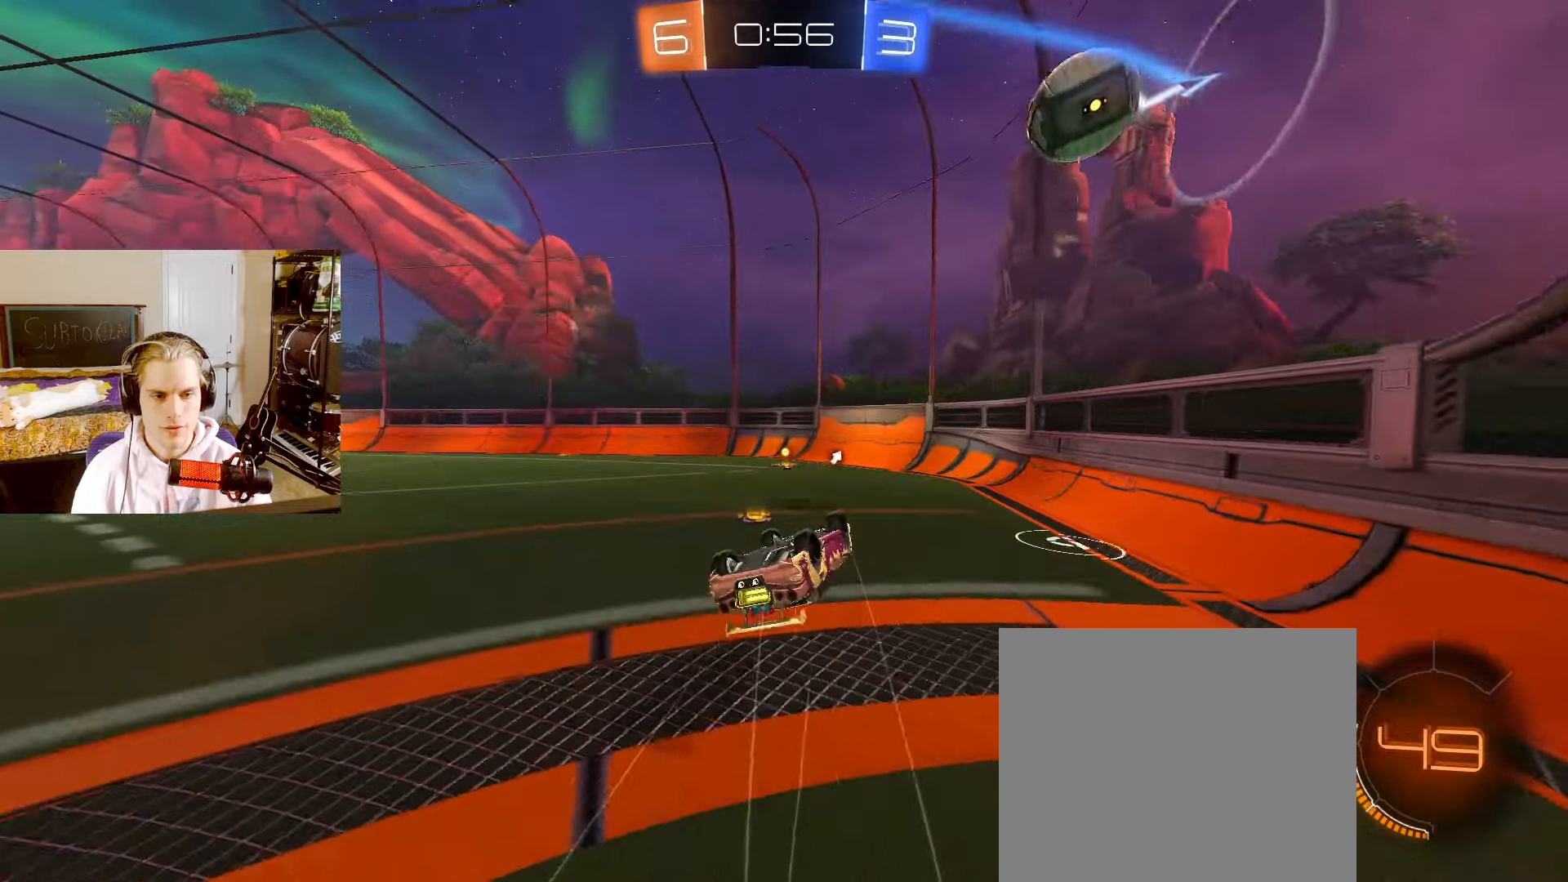
{"buttons": ["L2"], "left_stick": "center", "right_stick": "center", "events": [[17, "L2", "up"], [17, "left_stick", "left"], [283, "L2", "down"], [317, "left_stick", "center"]]}
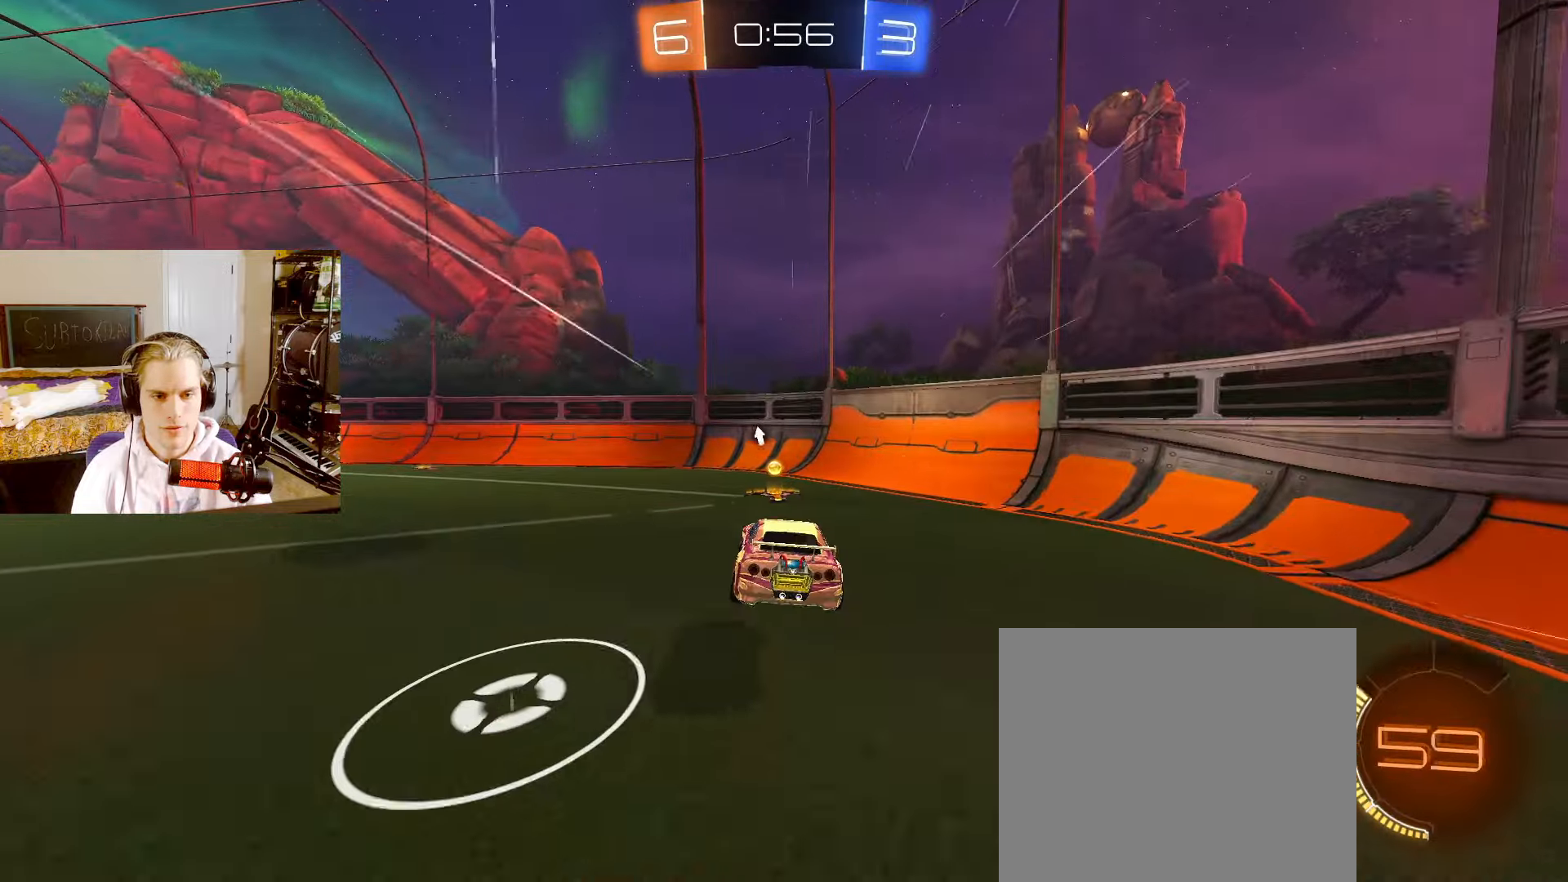
{"buttons": ["CIRCLE", "L2", "R2"], "left_stick": "left", "right_stick": "center", "events": [[33, "TRIANGLE", "down"], [50, "R2", "down"], [50, "left_stick", "down"], [83, "CIRCLE", "down"], [100, "left_stick", "down-left"], [117, "TRIANGLE", "up"], [283, "left_stick", "left"]]}
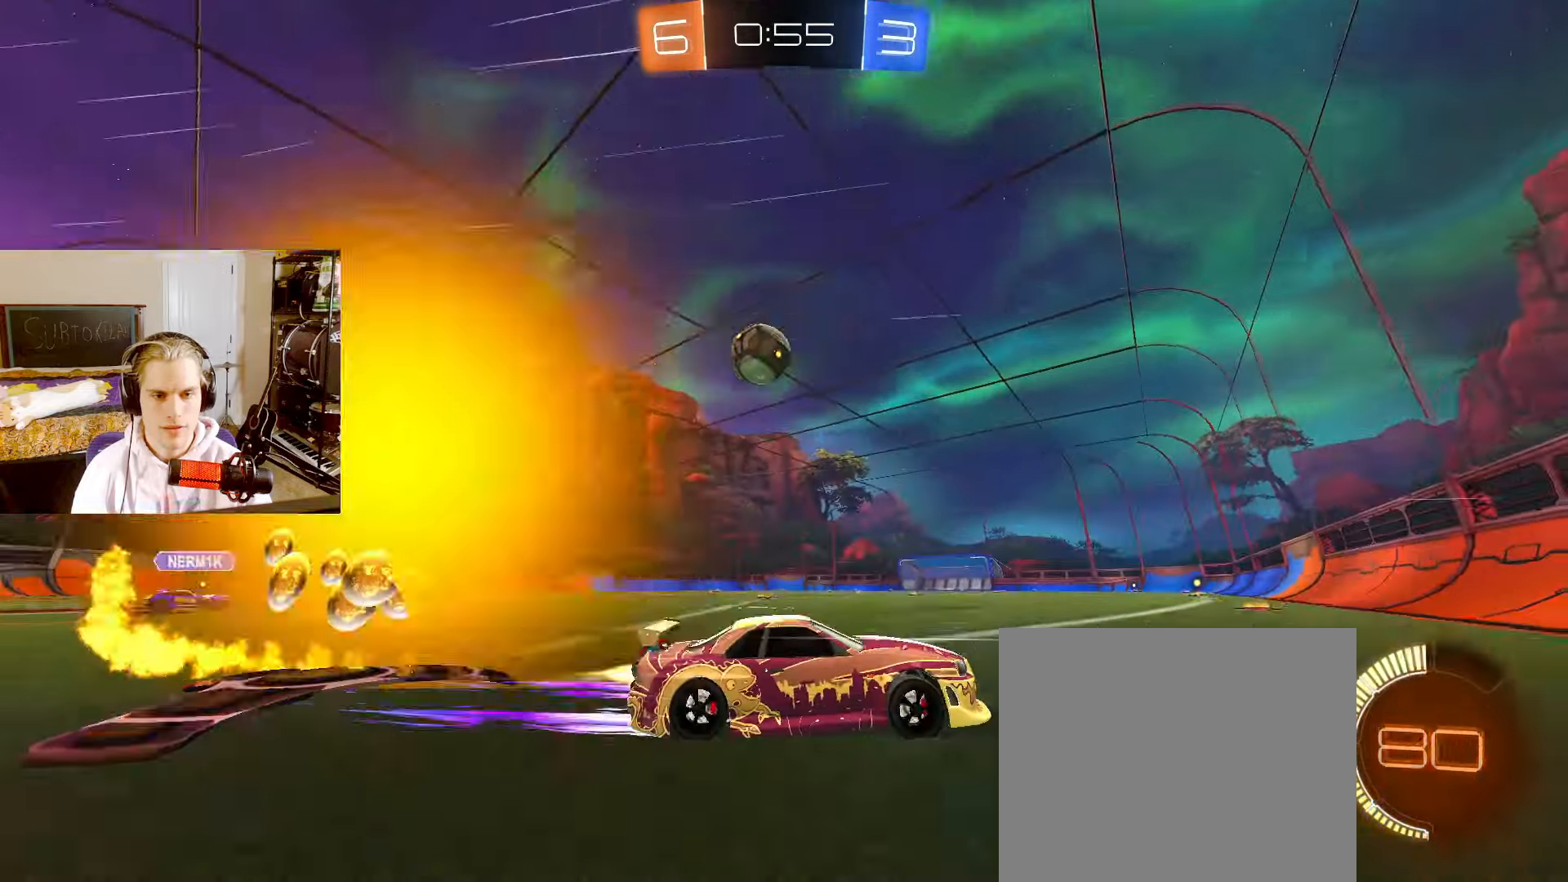
{"buttons": ["CIRCLE", "L2", "R2"], "left_stick": "center", "right_stick": "center", "events": [[117, "left_stick", "up-left"], [233, "CIRCLE", "up"], [233, "left_stick", "center"], [317, "left_stick", "left"], [350, "CIRCLE", "down"], [467, "left_stick", "center"]]}
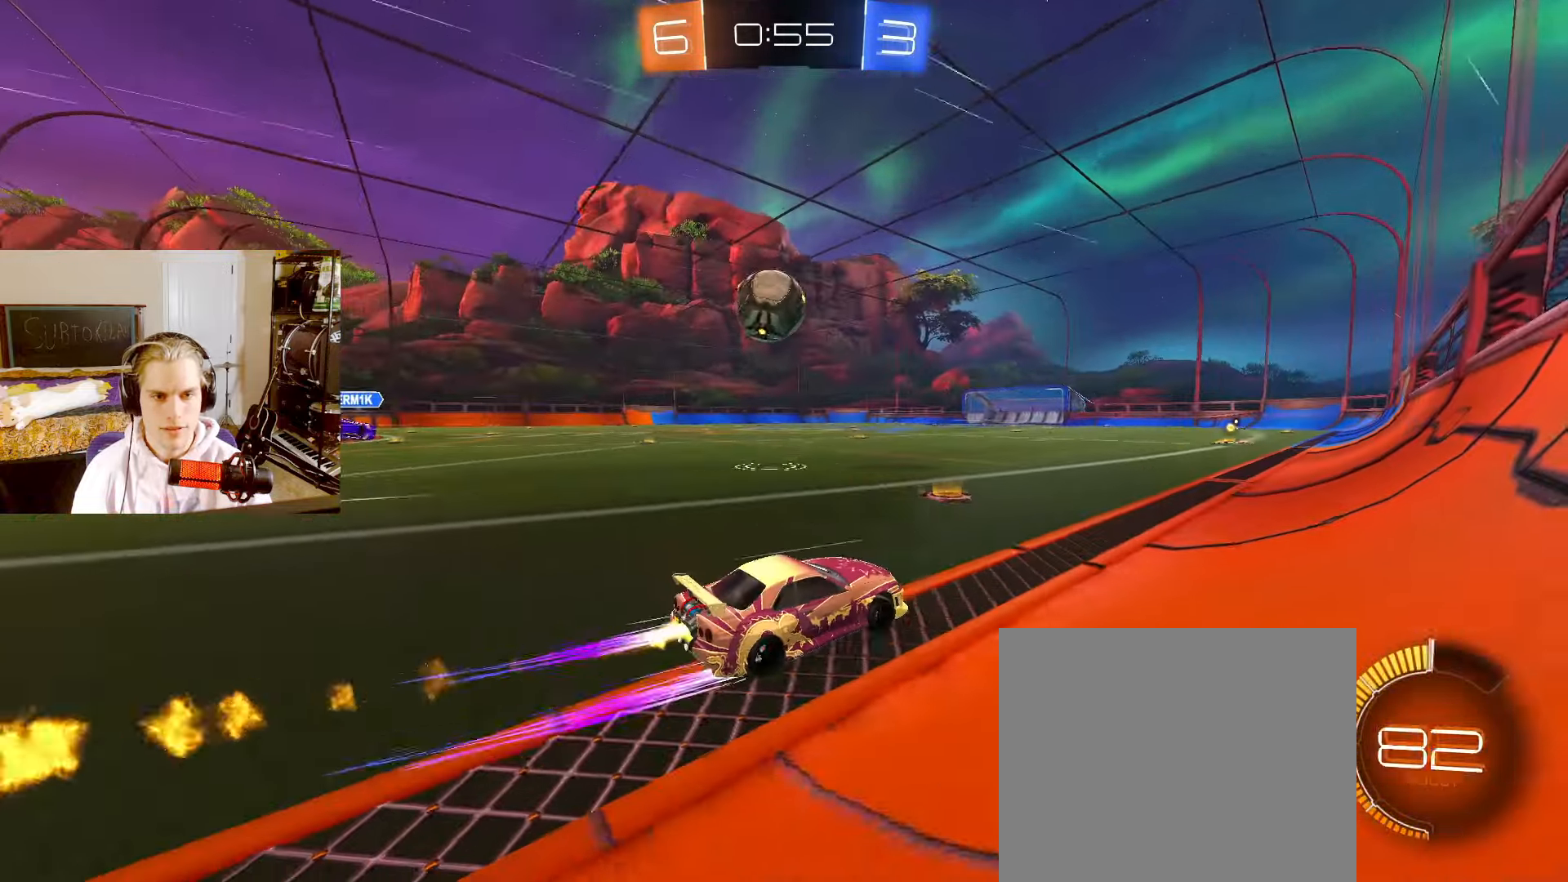
{"buttons": ["CROSS", "CIRCLE", "R2"], "left_stick": "down", "right_stick": "center", "events": [[117, "left_stick", "left"], [233, "CROSS", "down"], [250, "left_stick", "down-left"], [350, "CROSS", "up"], [350, "L2", "up"], [367, "left_stick", "left"], [433, "CROSS", "down"], [483, "left_stick", "down"]]}
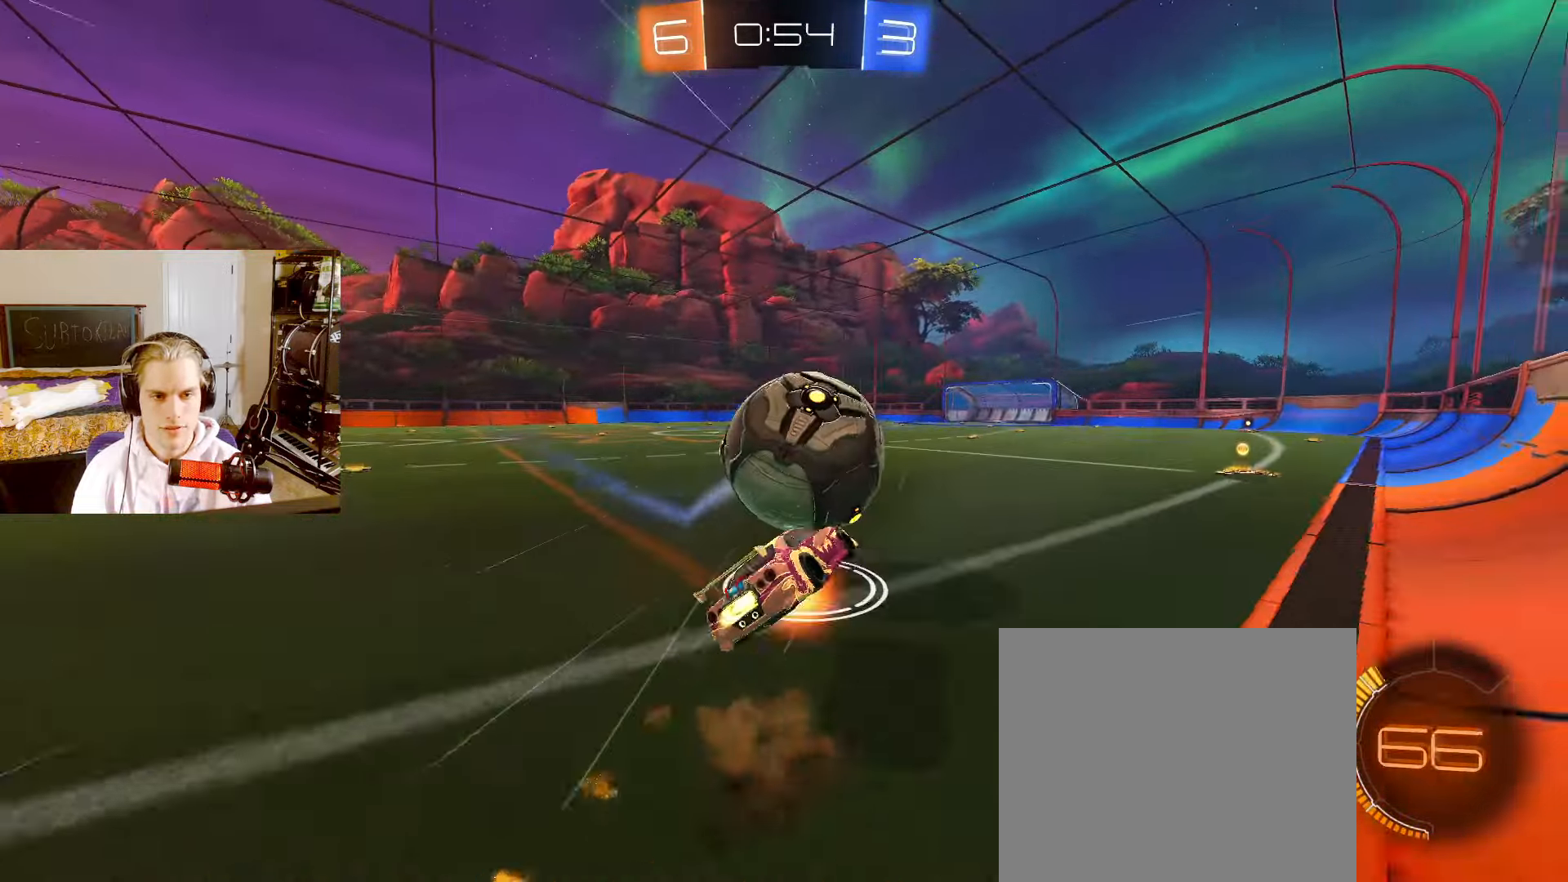
{"buttons": ["R2"], "left_stick": "down-left", "right_stick": "center", "events": [[17, "TRIANGLE", "down"], [33, "CROSS", "up"], [117, "TRIANGLE", "up"], [183, "left_stick", "down-left"], [367, "CIRCLE", "up"]]}
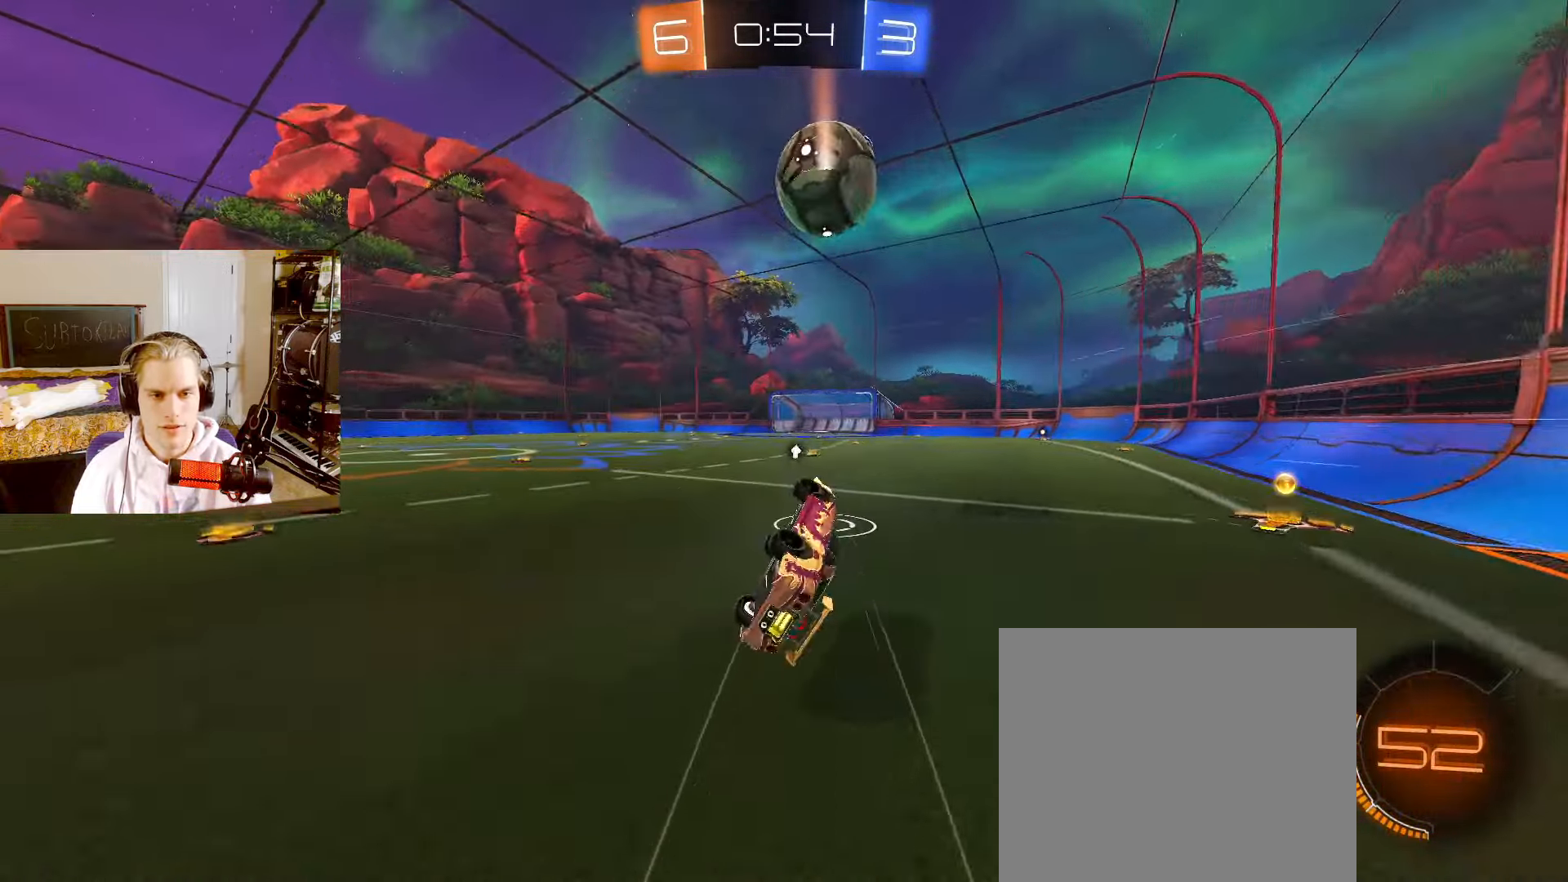
{"buttons": ["L1", "L2", "R2"], "left_stick": "up", "right_stick": "center", "events": [[50, "left_stick", "left"], [83, "TRIANGLE", "down"], [167, "left_stick", "center"], [183, "TRIANGLE", "up"], [200, "L2", "down"], [217, "CIRCLE", "down"], [283, "left_stick", "up-left"], [317, "L1", "down"], [383, "CIRCLE", "up"], [400, "left_stick", "up"]]}
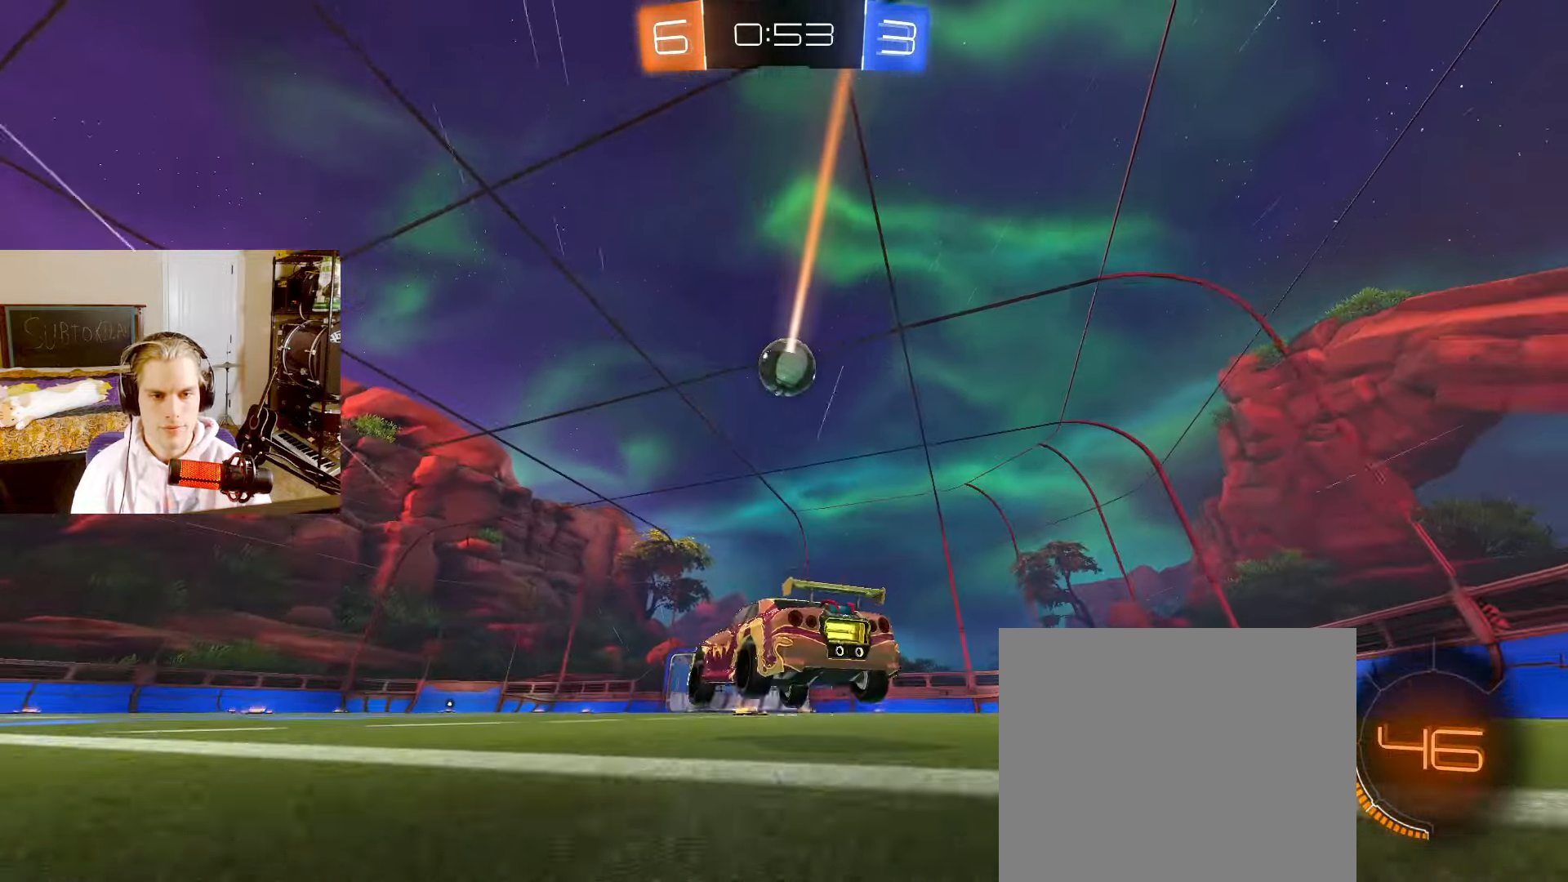
{"buttons": ["CROSS", "CIRCLE", "L1", "L2"], "left_stick": "down-right", "right_stick": "center", "events": [[33, "left_stick", "center"], [167, "left_stick", "down"], [200, "CROSS", "down"], [217, "R1", "down"], [317, "R1", "up"], [333, "CIRCLE", "down"], [350, "CROSS", "up"], [383, "left_stick", "center"], [417, "CROSS", "down"], [450, "R2", "up"], [467, "left_stick", "down-right"]]}
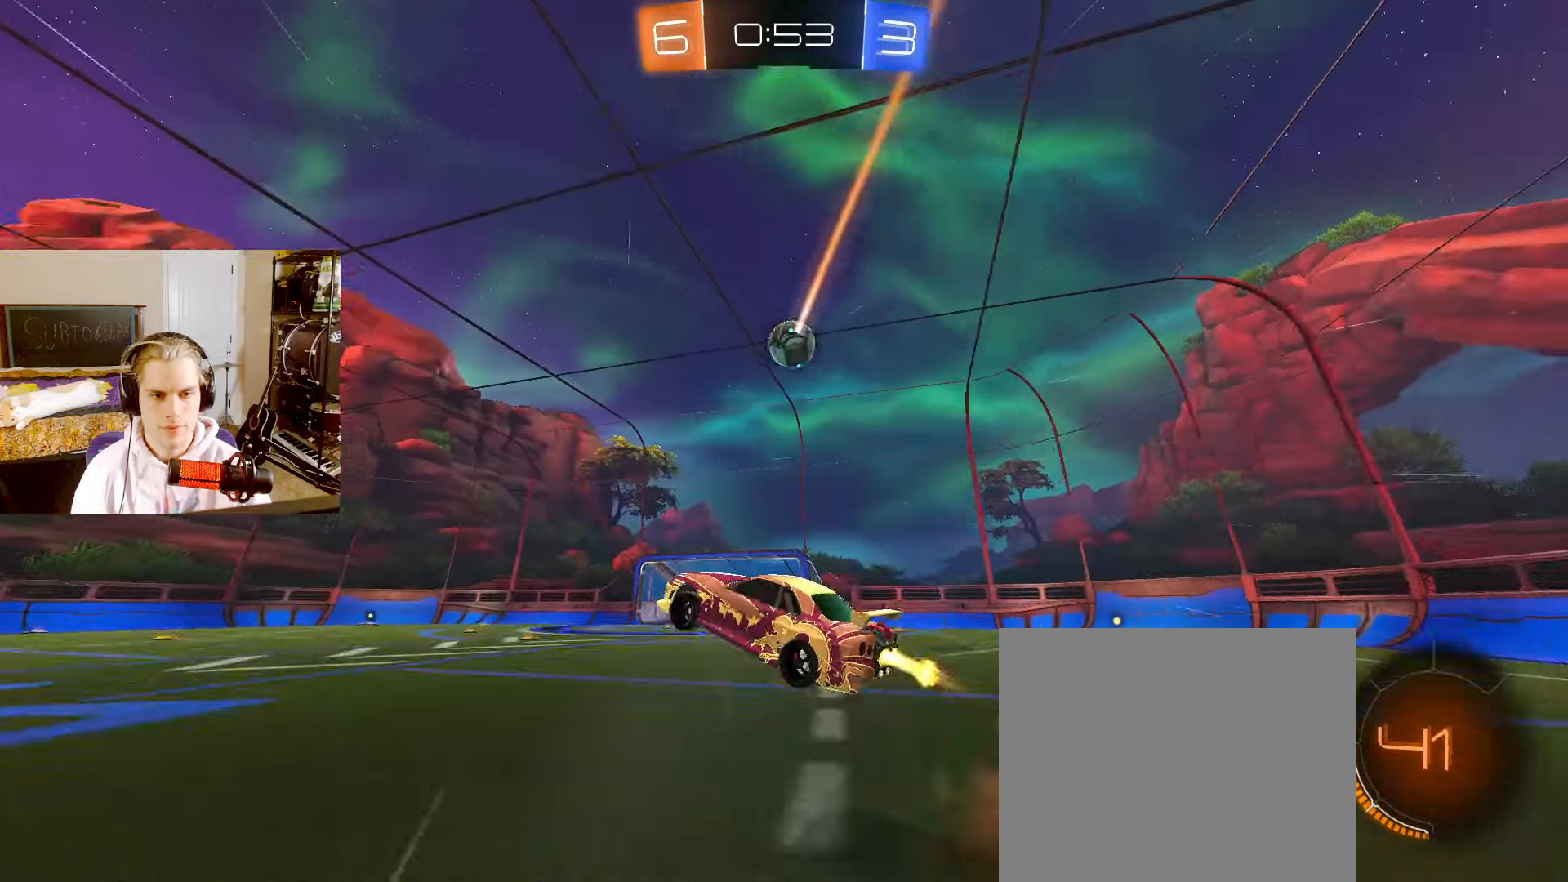
{"buttons": ["CIRCLE", "L1", "L2"], "left_stick": "center", "right_stick": "center", "events": [[67, "CIRCLE", "up"], [67, "CROSS", "up"], [300, "CIRCLE", "down"], [317, "left_stick", "up-left"], [467, "left_stick", "center"]]}